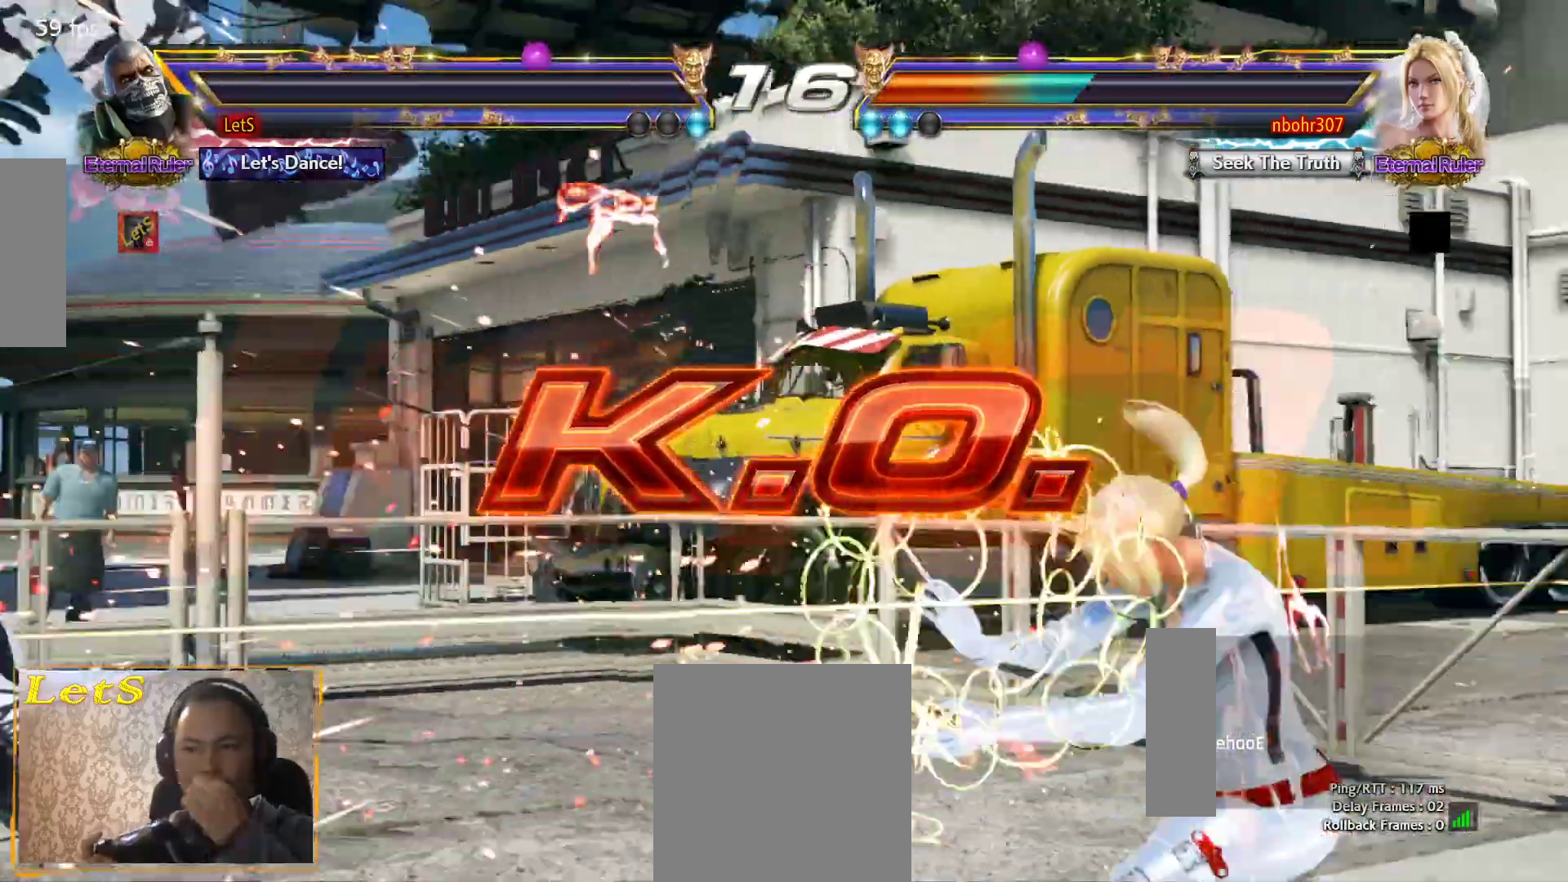
Gameplay with a controller (PlayStation layout); each line is a JSON object with the inputs held at the frame after it. "events" lists button and stick changes between this image and that frame as [ms after this image, input, new state], when the widget could be followed in between.
{"buttons": ["START"], "left_stick": "center", "right_stick": "center", "events": [[33, "START", "up"], [100, "START", "down"], [200, "START", "up"], [267, "START", "down"], [367, "START", "up"], [433, "START", "down"]]}
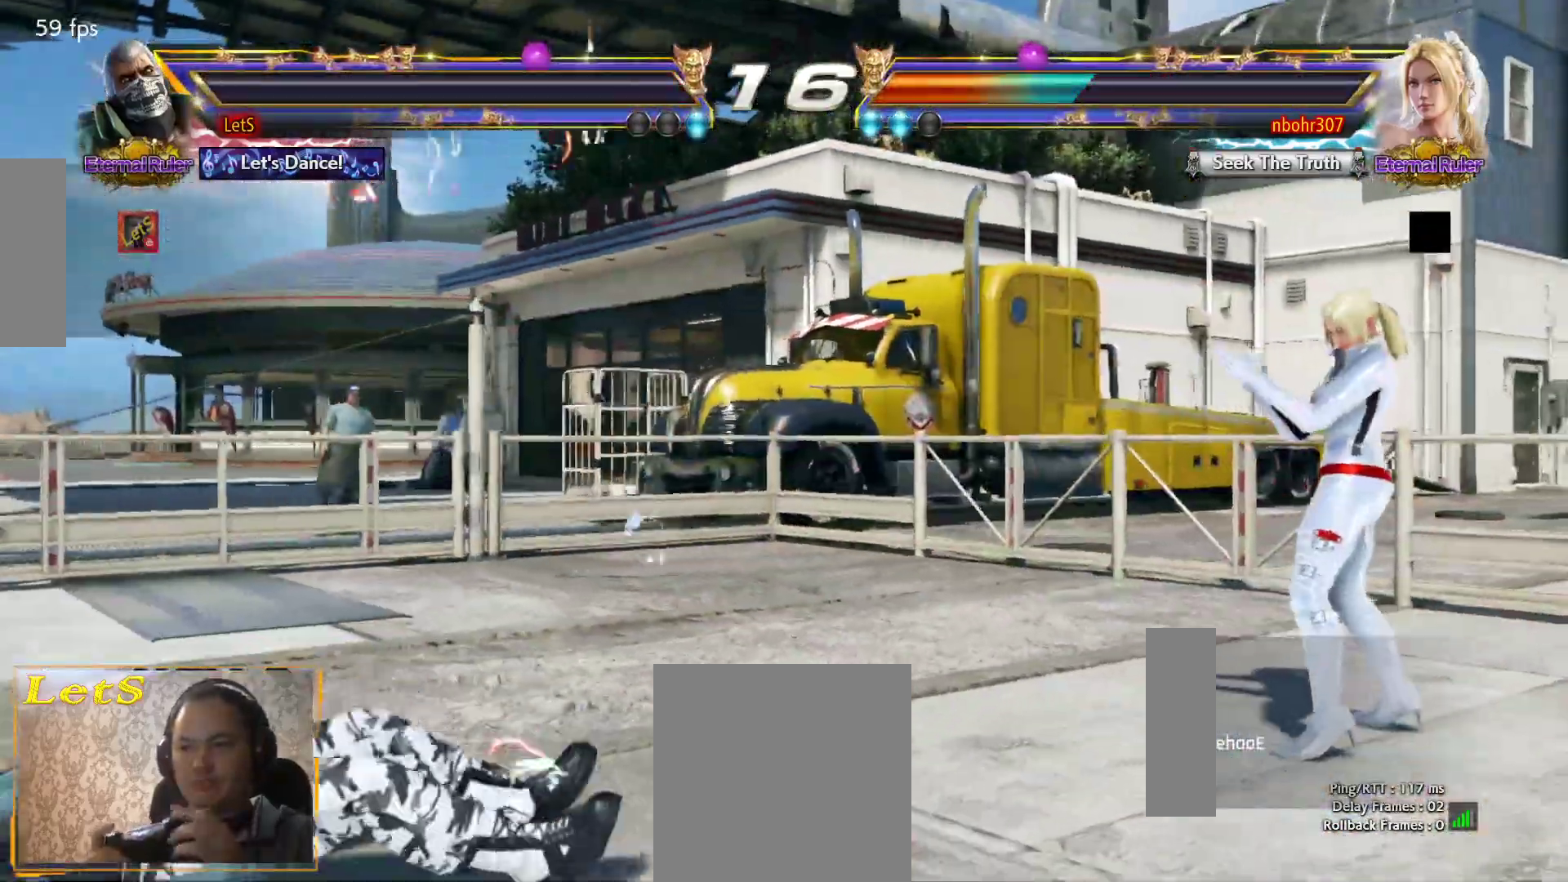
{"buttons": ["START"], "left_stick": "center", "right_stick": "center", "events": [[200, "START", "up"], [233, "START", "down"], [367, "START", "up"], [433, "START", "down"]]}
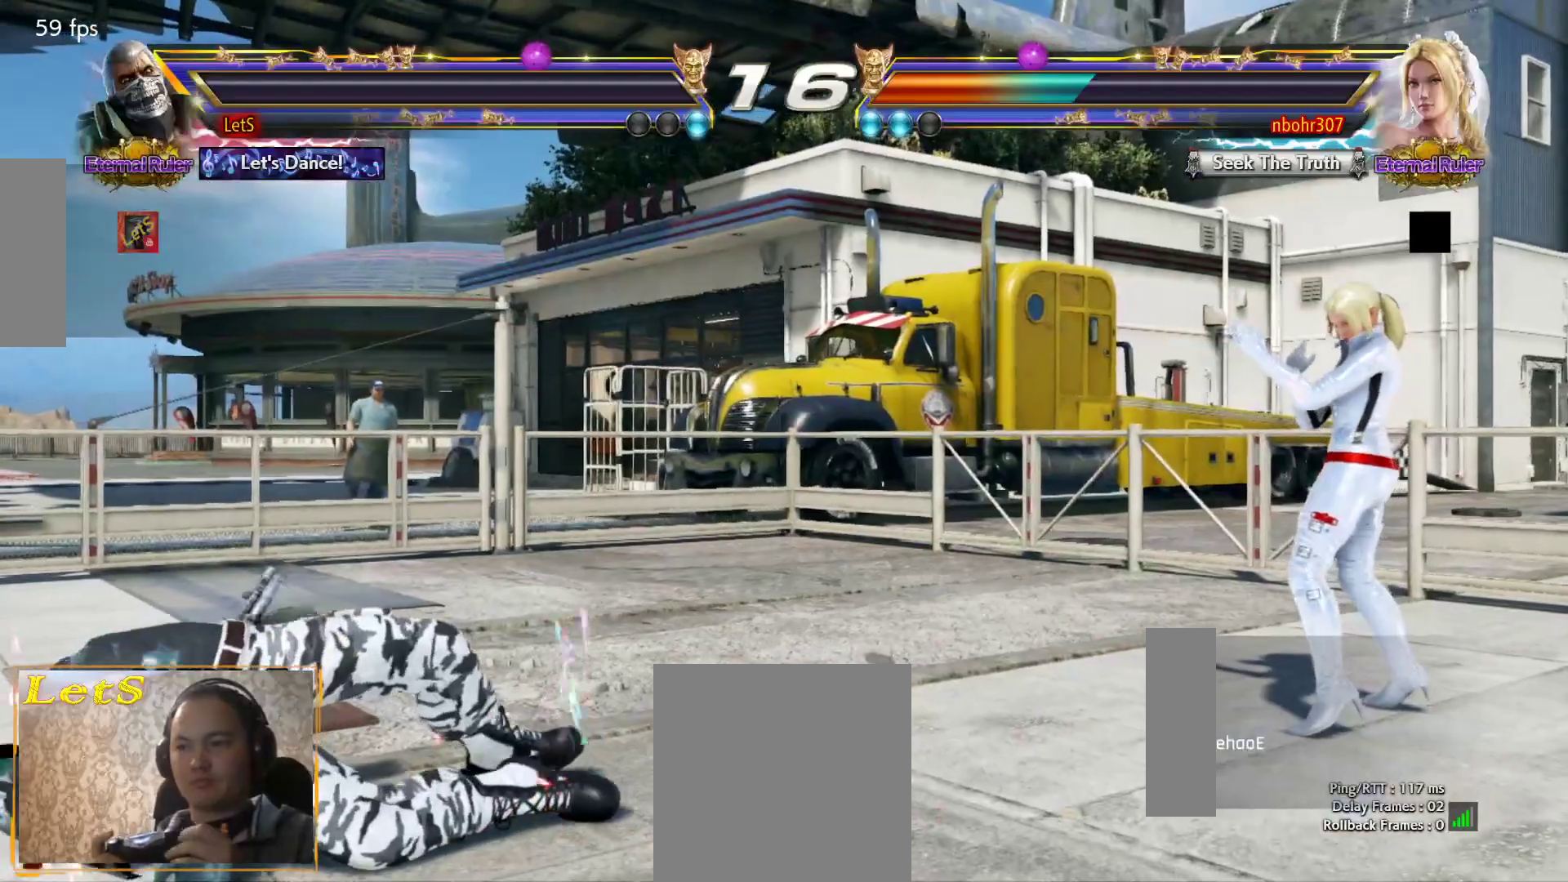
{"buttons": [], "left_stick": "center", "right_stick": "center", "events": [[33, "START", "up"], [100, "START", "down"], [200, "START", "up"], [233, "START", "down"], [367, "START", "up"], [433, "START", "down"], [500, "START", "up"]]}
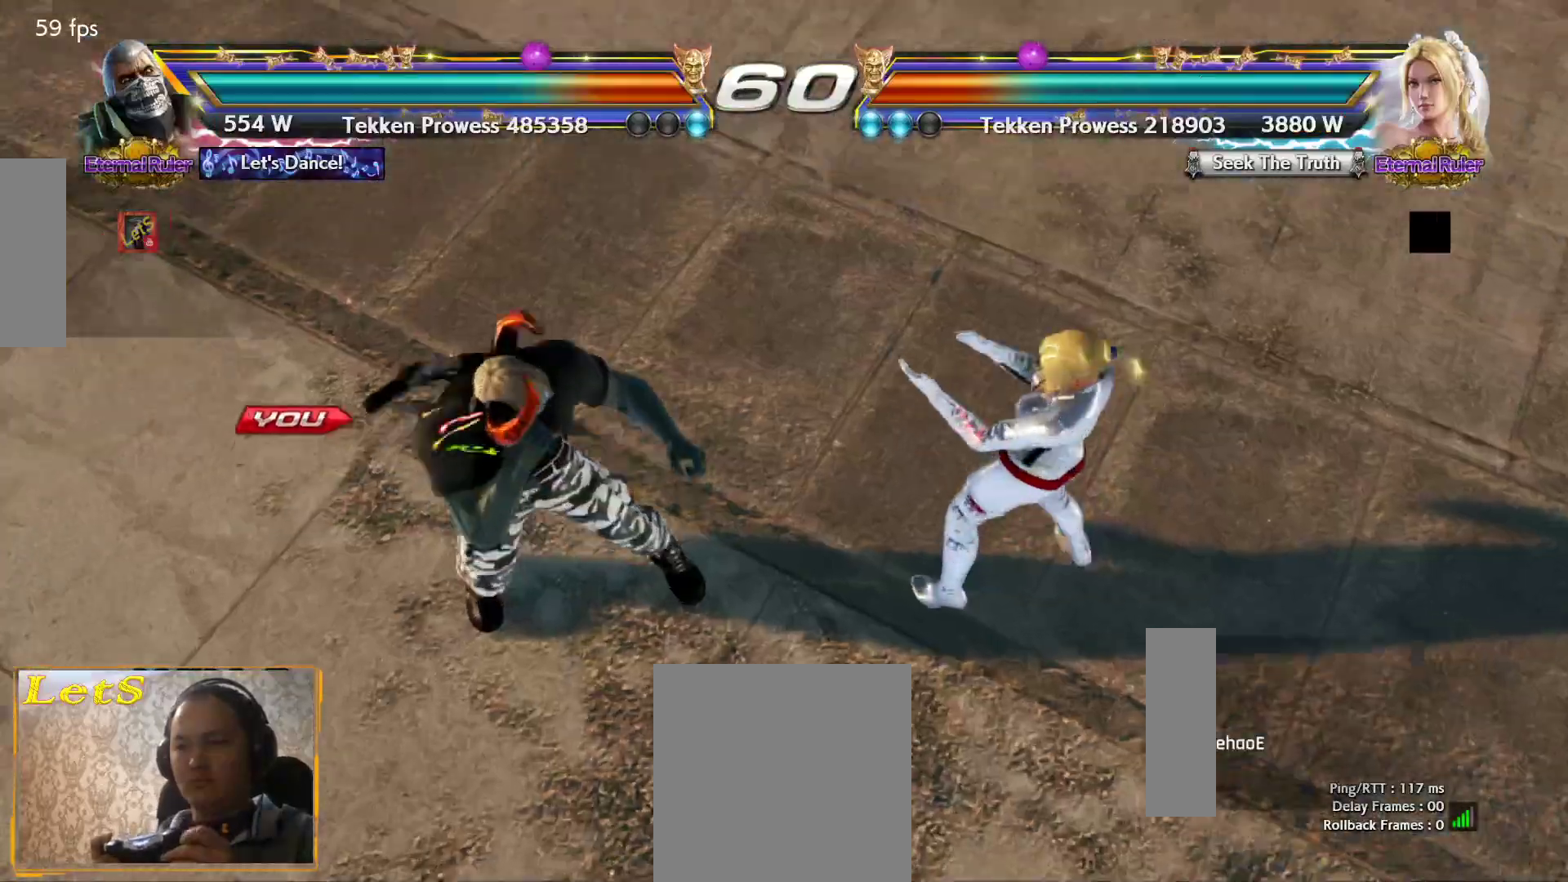
{"buttons": ["START"], "left_stick": "center", "right_stick": "center", "events": [[100, "START", "down"], [367, "START", "up"], [500, "START", "down"]]}
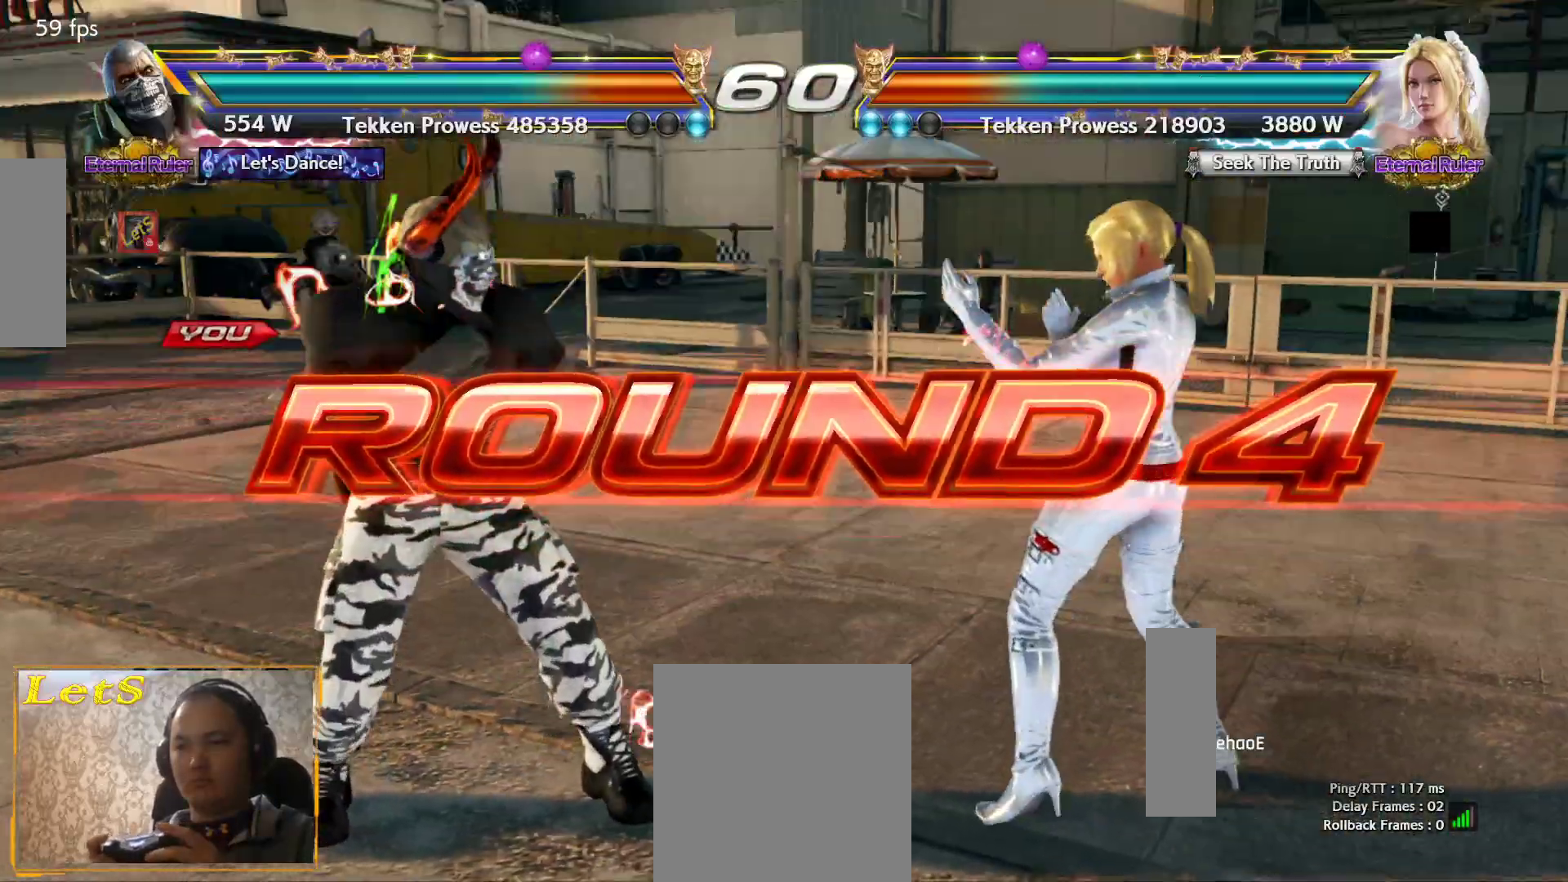
{"buttons": ["DPAD_LEFT"], "left_stick": "center", "right_stick": "center", "events": [[67, "DPAD_RIGHT", "down"], [100, "START", "up"], [200, "START", "down"], [300, "DPAD_RIGHT", "up"], [300, "START", "up"], [333, "DPAD_LEFT", "down"], [367, "START", "down"], [500, "START", "up"]]}
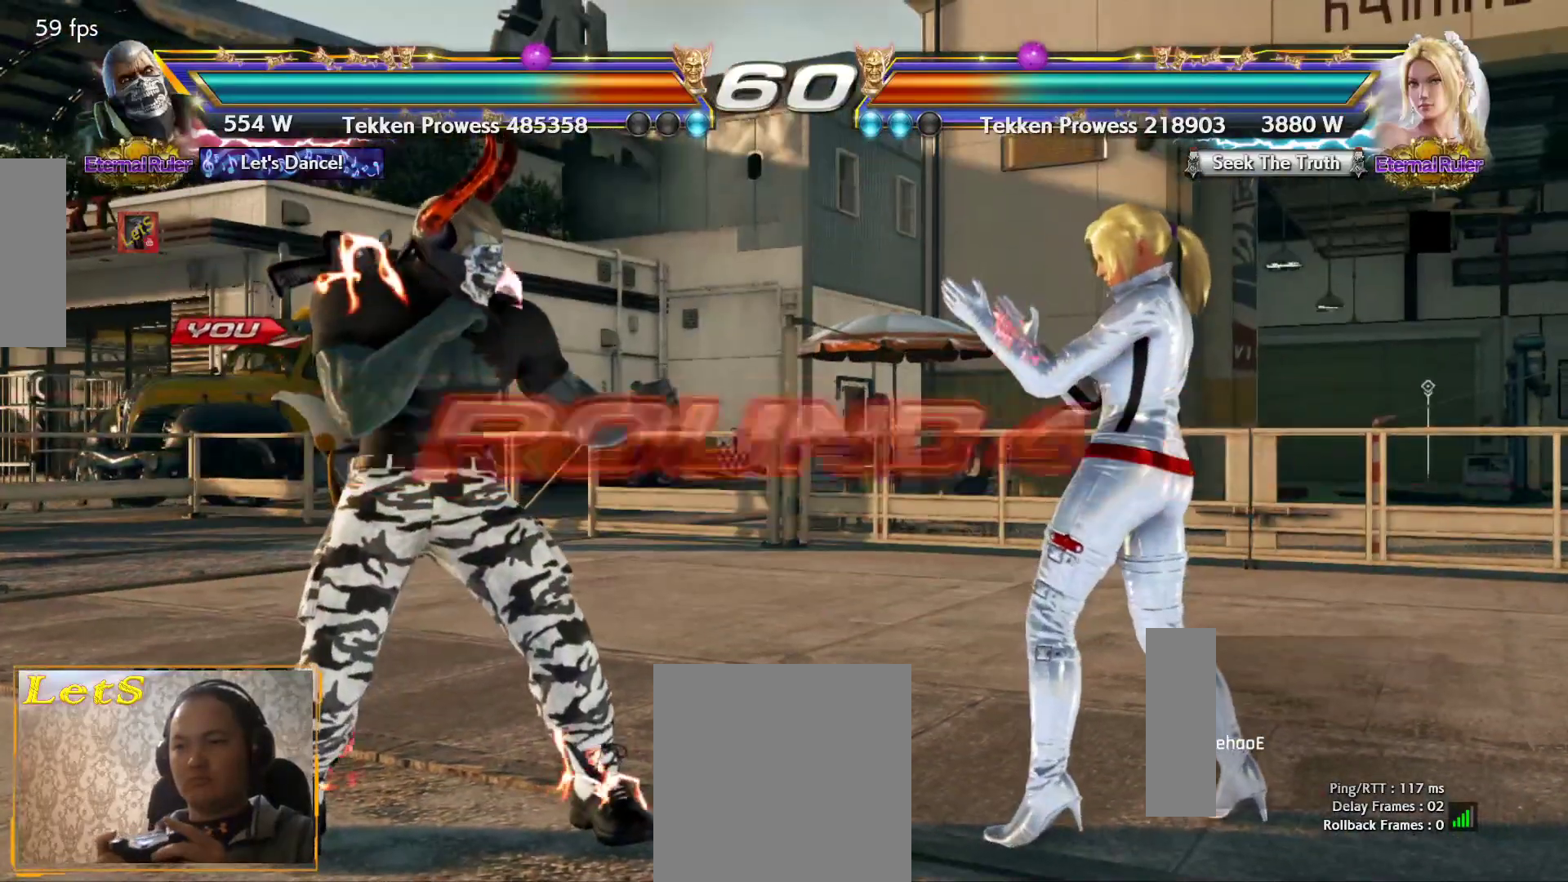
{"buttons": [], "left_stick": "center", "right_stick": "center", "events": [[67, "DPAD_DOWN", "down"], [67, "DPAD_LEFT", "up"], [200, "DPAD_RIGHT", "down"], [200, "START", "down"], [233, "DPAD_DOWN", "up"], [333, "START", "up"], [367, "DPAD_RIGHT", "up"], [400, "DPAD_LEFT", "down"], [500, "DPAD_LEFT", "up"]]}
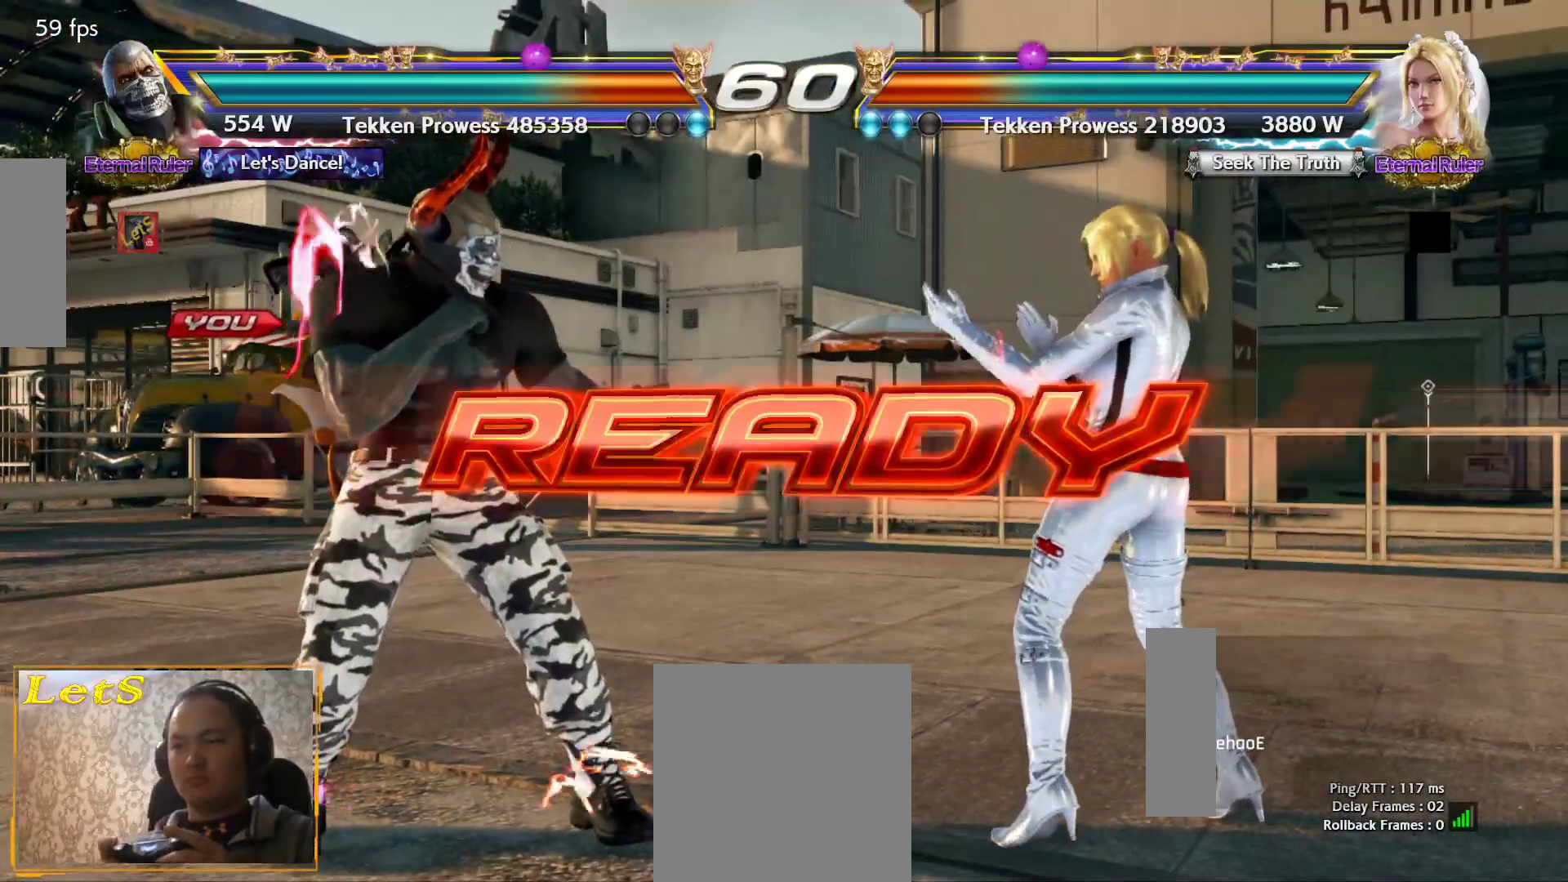
{"buttons": [], "left_stick": "center", "right_stick": "center", "events": []}
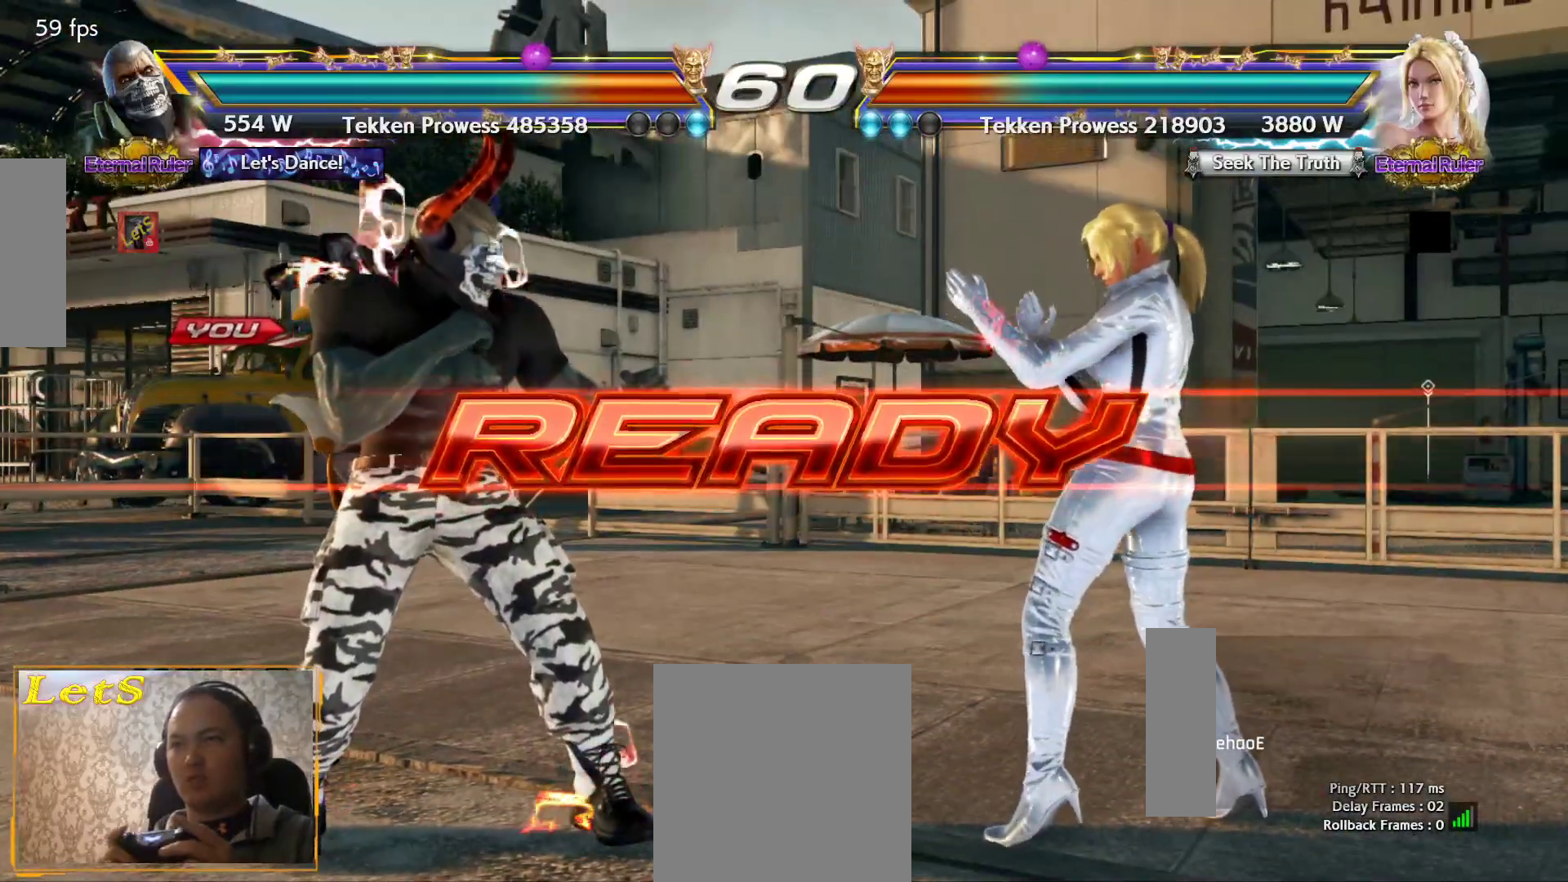
{"buttons": [], "left_stick": "center", "right_stick": "center", "events": []}
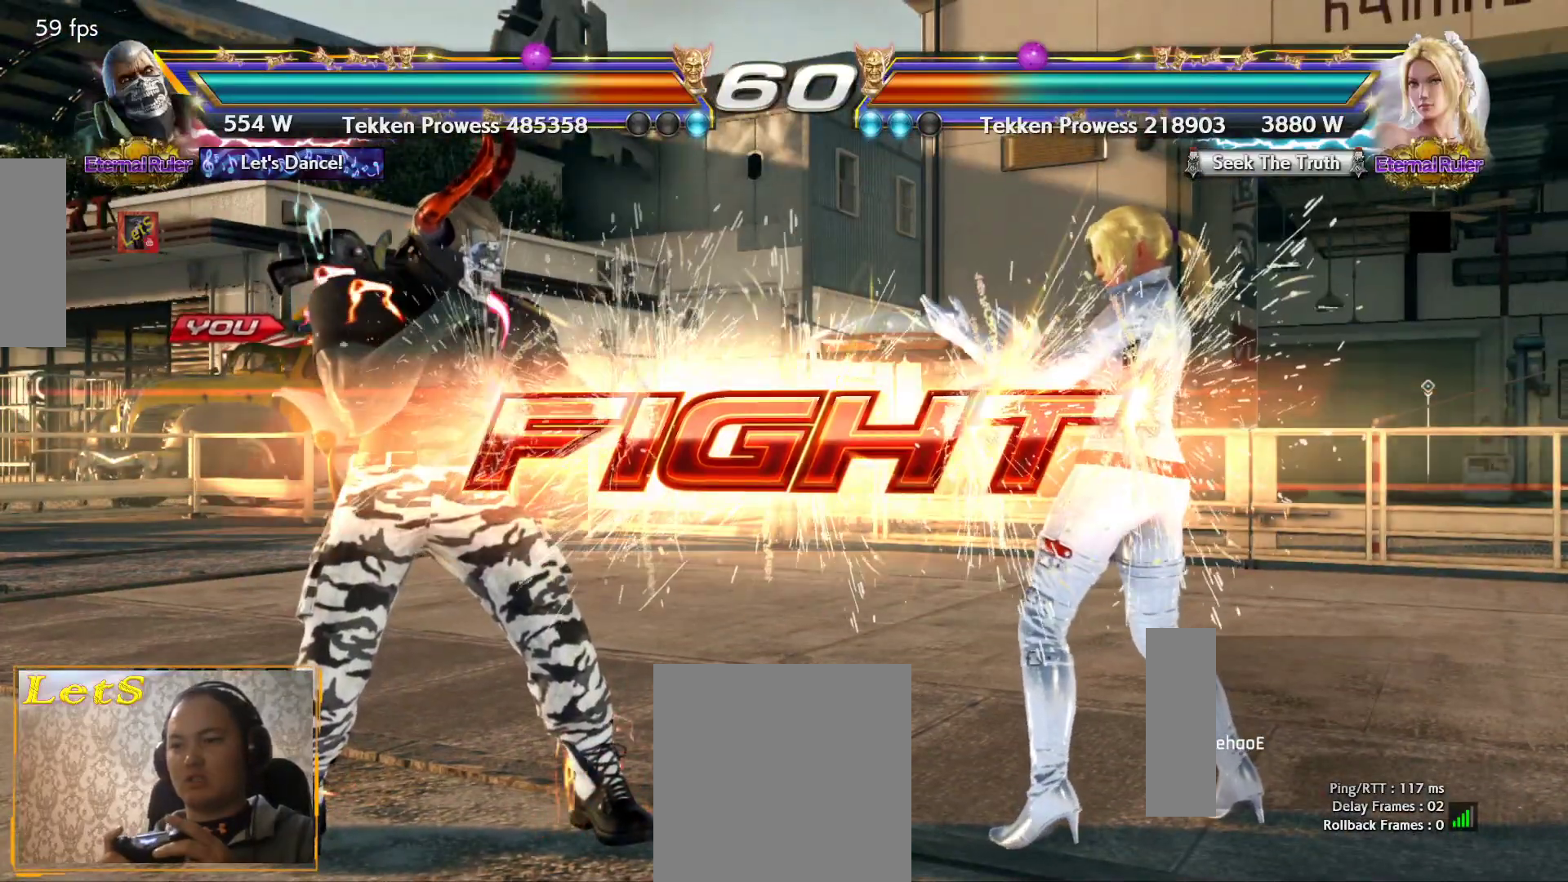
{"buttons": [], "left_stick": "center", "right_stick": "center", "events": [[233, "DPAD_DOWN", "down"], [300, "DPAD_DOWN", "up"]]}
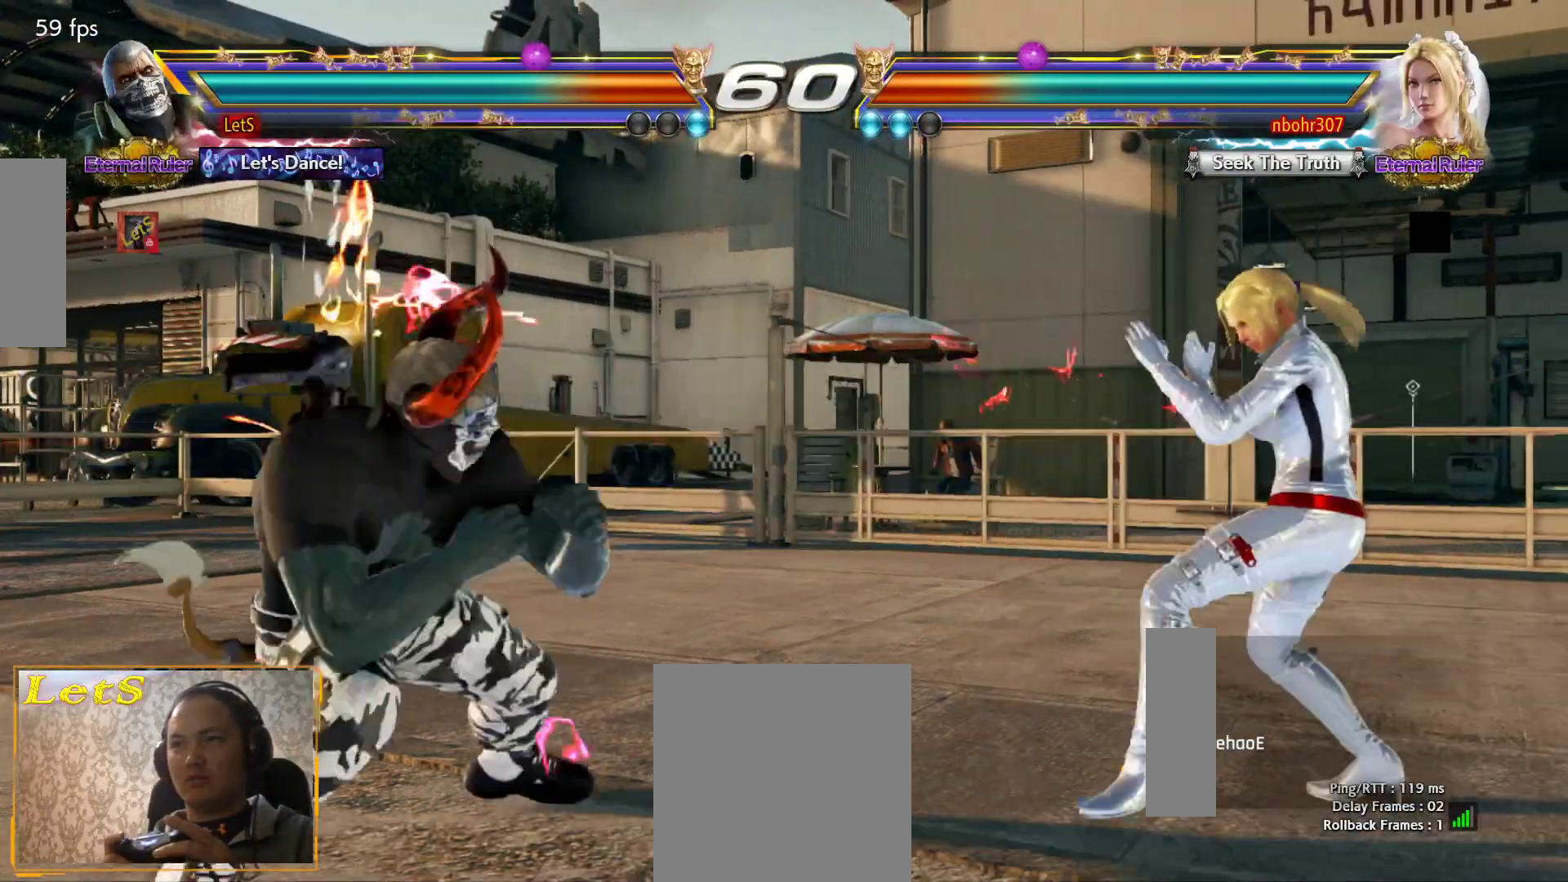
{"buttons": [], "left_stick": "center", "right_stick": "center", "events": [[200, "DPAD_RIGHT", "down"], [267, "DPAD_RIGHT", "up"], [333, "DPAD_RIGHT", "down"], [433, "DPAD_RIGHT", "up"]]}
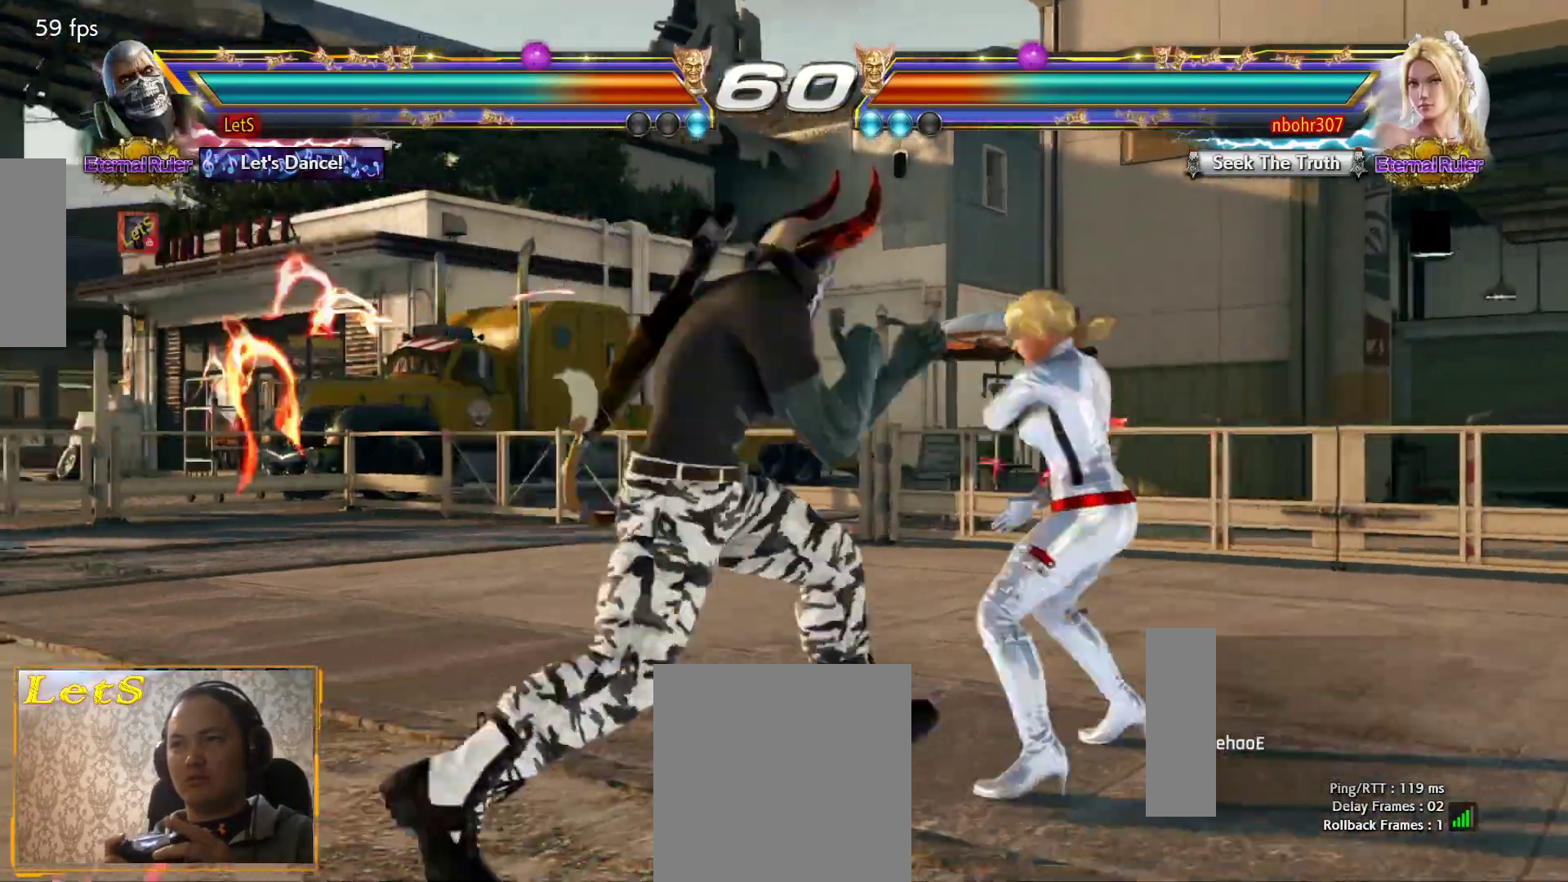
{"buttons": ["DPAD_LEFT"], "left_stick": "center", "right_stick": "center", "events": [[33, "DPAD_LEFT", "down"], [100, "DPAD_LEFT", "up"], [133, "DPAD_LEFT", "down"]]}
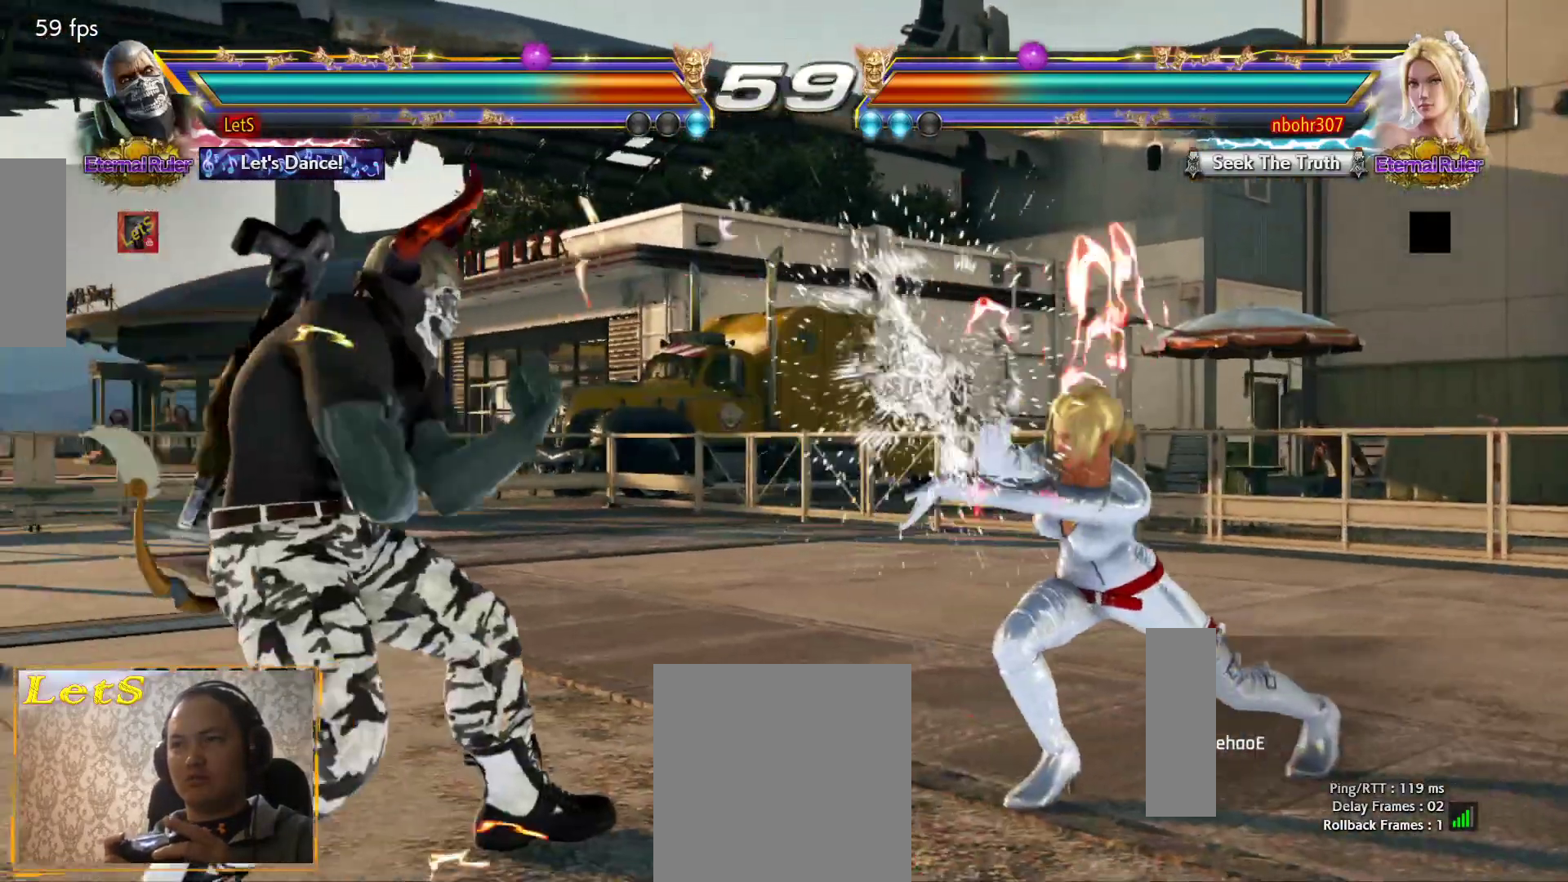
{"buttons": ["DPAD_LEFT"], "left_stick": "center", "right_stick": "center", "events": [[67, "DPAD_LEFT", "up"], [167, "DPAD_RIGHT", "down"], [233, "DPAD_RIGHT", "up"], [300, "DPAD_RIGHT", "down"], [367, "DPAD_RIGHT", "up"], [467, "DPAD_LEFT", "down"]]}
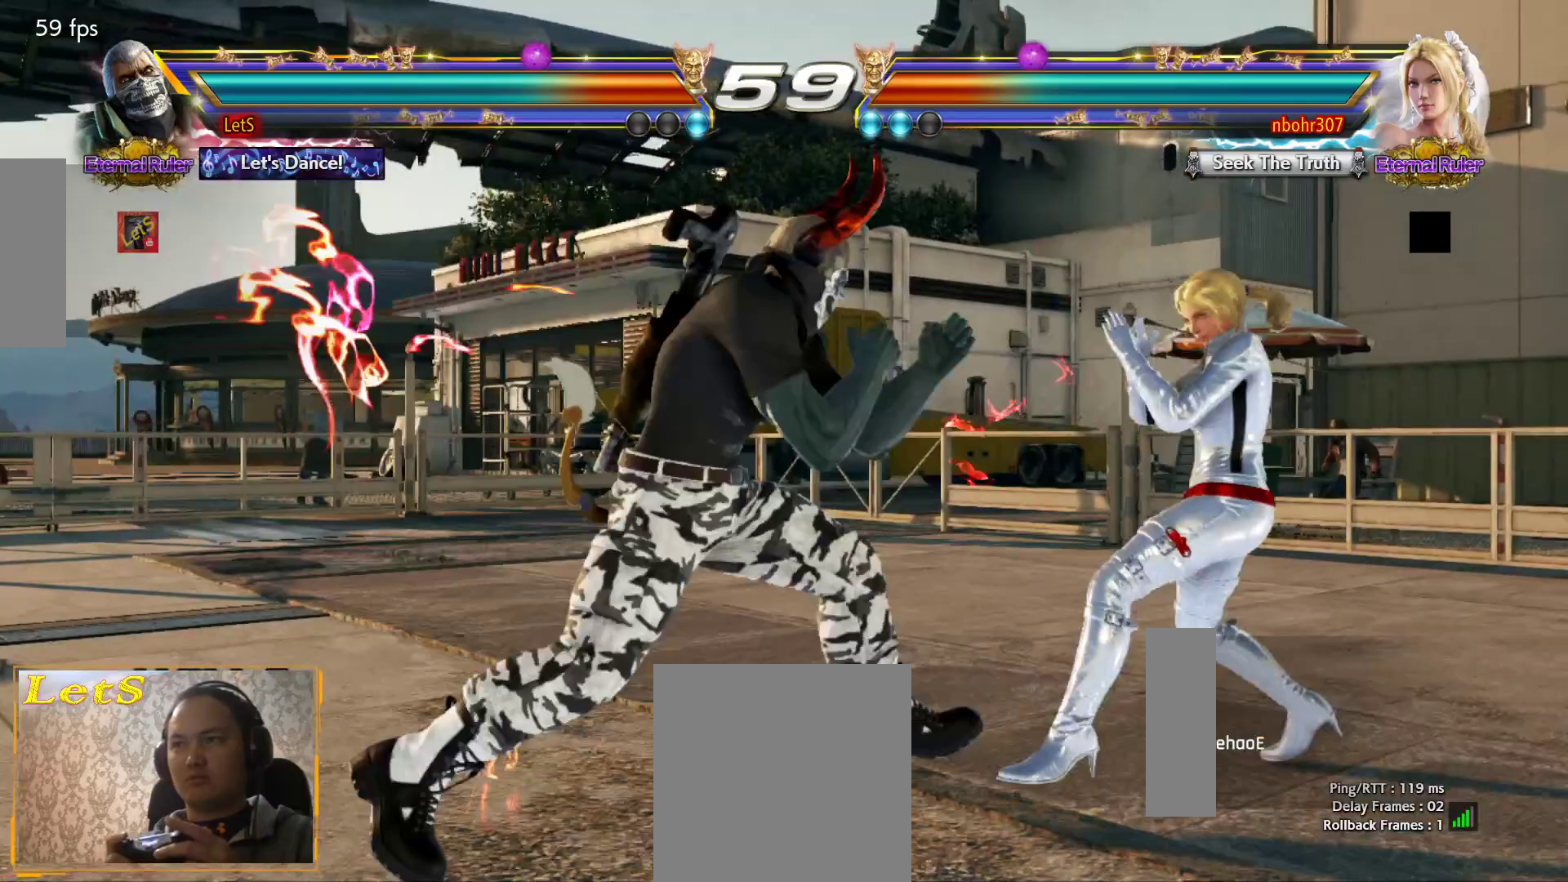
{"buttons": ["DPAD_RIGHT"], "left_stick": "center", "right_stick": "center", "events": [[33, "DPAD_LEFT", "up"], [133, "DPAD_LEFT", "down"], [267, "DPAD_LEFT", "up"], [367, "DPAD_RIGHT", "down"], [433, "DPAD_RIGHT", "up"], [500, "DPAD_RIGHT", "down"]]}
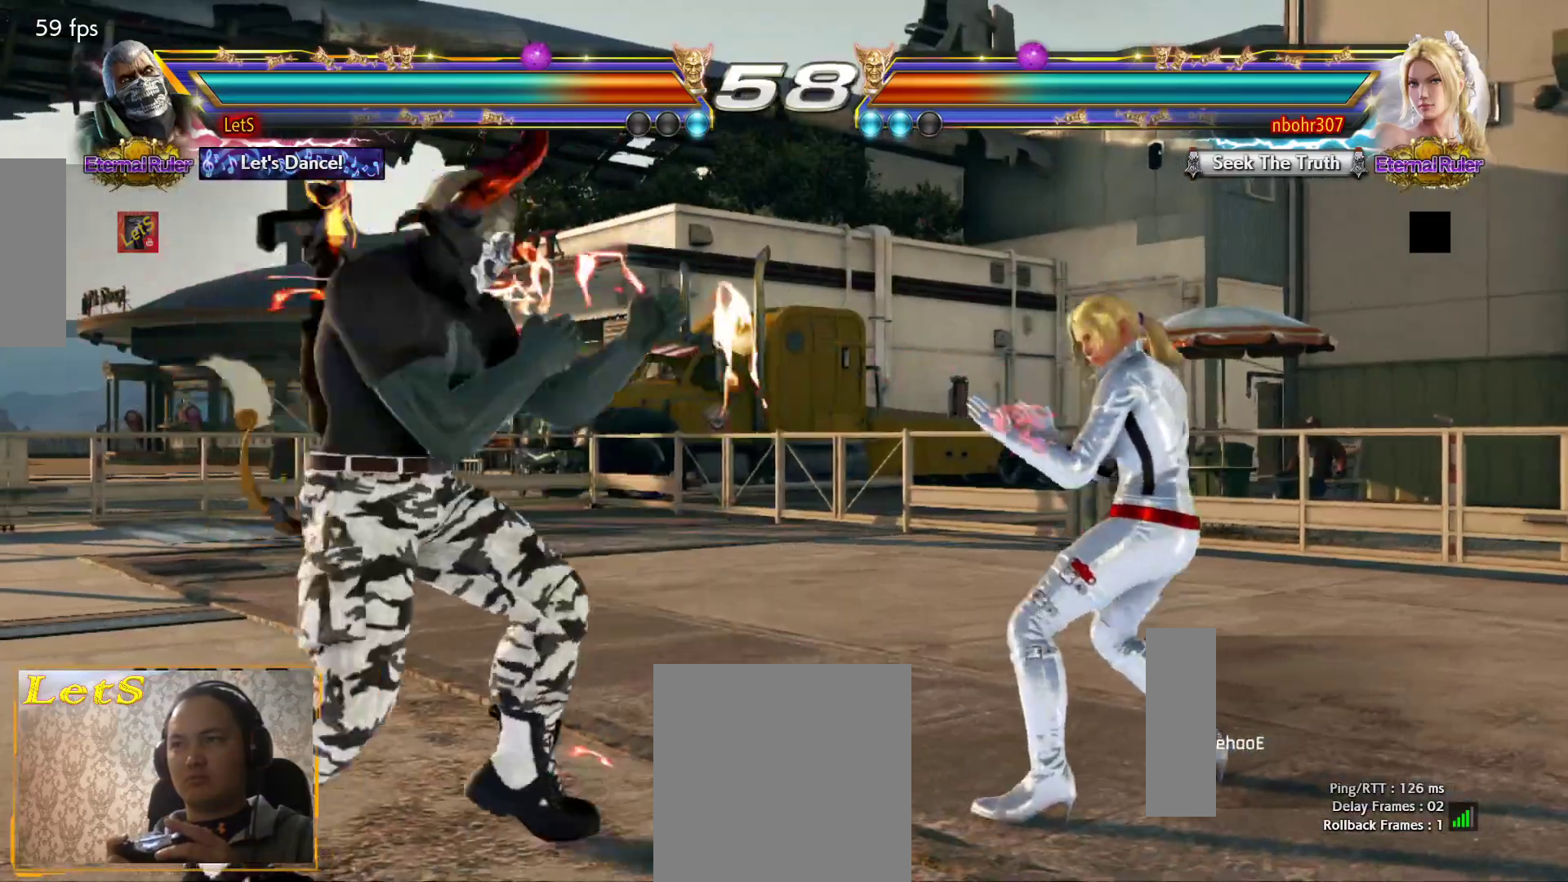
{"buttons": ["DPAD_LEFT"], "left_stick": "center", "right_stick": "center", "events": [[100, "DPAD_RIGHT", "up"], [200, "DPAD_LEFT", "down"], [267, "DPAD_LEFT", "up"], [333, "DPAD_LEFT", "down"]]}
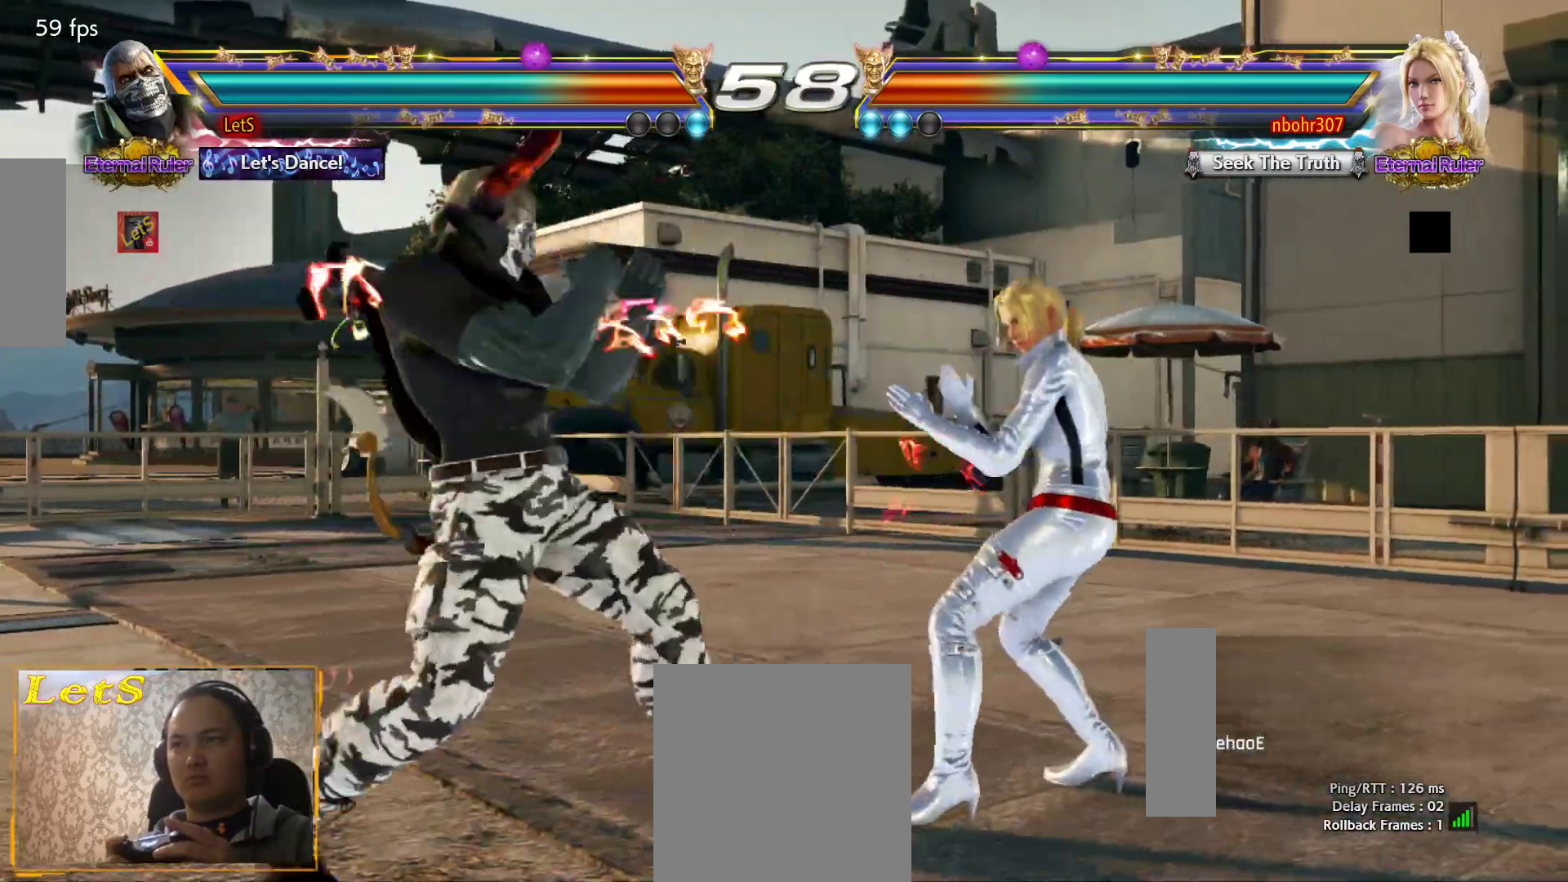
{"buttons": [], "left_stick": "center", "right_stick": "center", "events": [[200, "DPAD_LEFT", "up"], [400, "DPAD_RIGHT", "down"], [500, "DPAD_RIGHT", "up"]]}
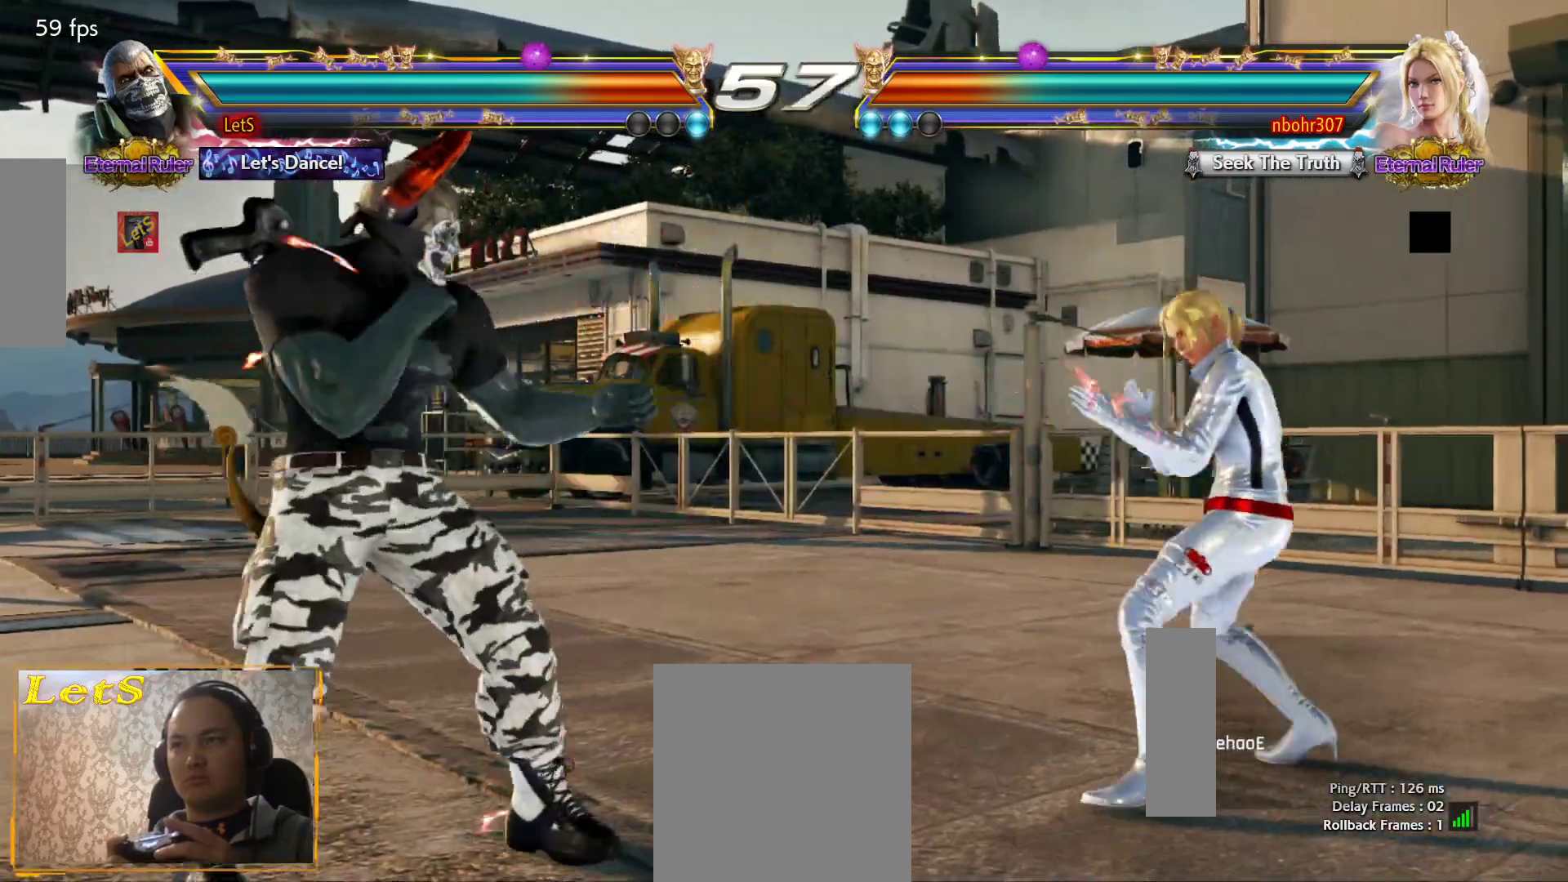
{"buttons": ["DPAD_LEFT"], "left_stick": "center", "right_stick": "center", "events": [[33, "DPAD_RIGHT", "down"], [100, "DPAD_RIGHT", "up"], [200, "DPAD_LEFT", "down"], [300, "SQUARE", "down"], [467, "SQUARE", "up"]]}
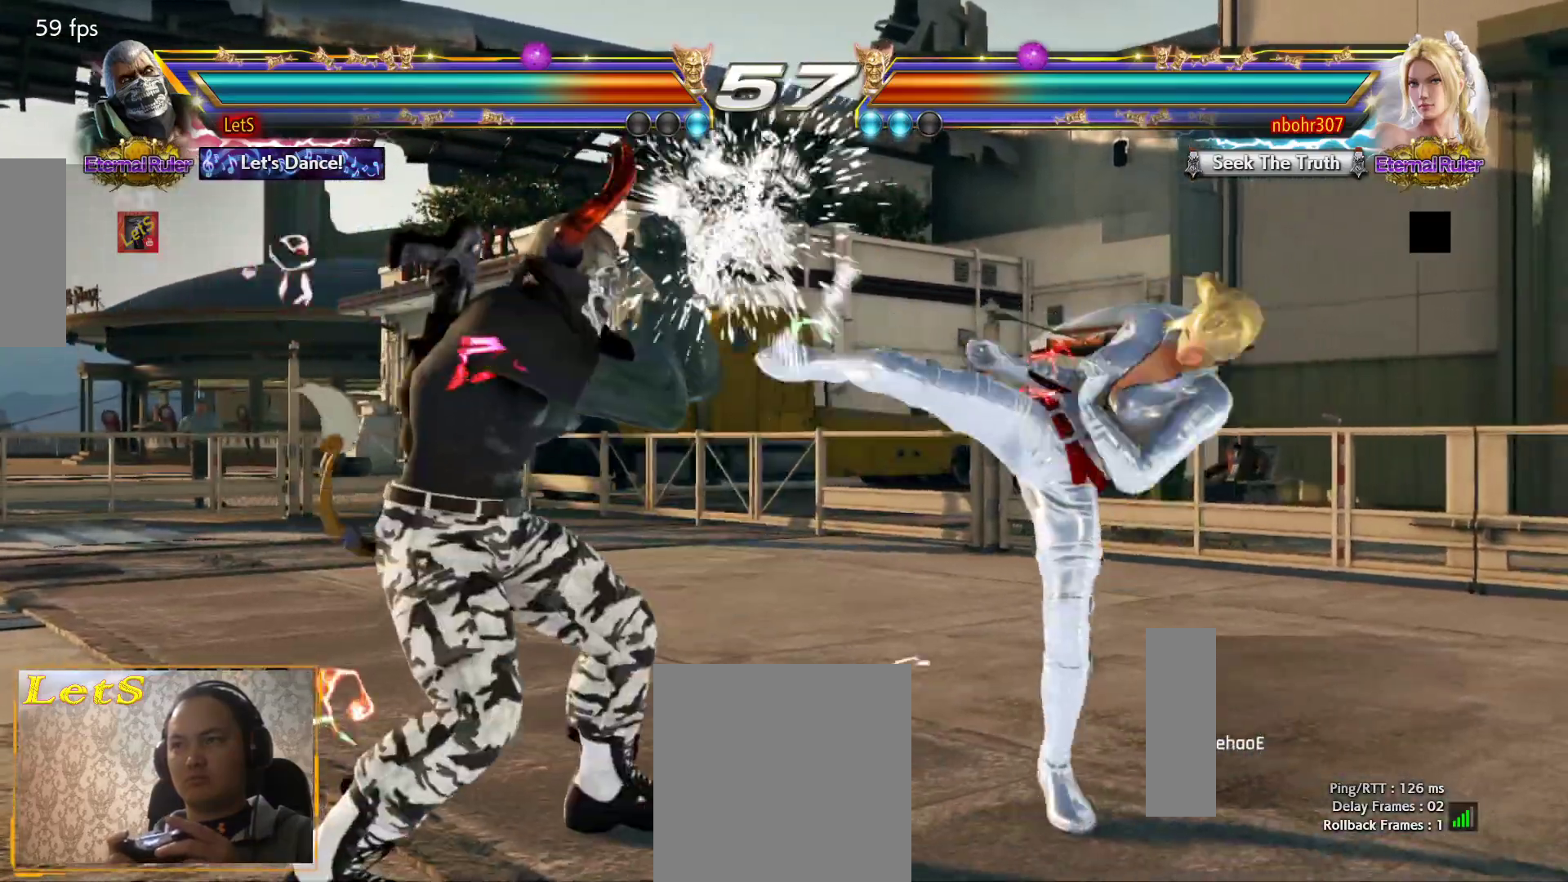
{"buttons": ["SQUARE", "DPAD_LEFT"], "left_stick": "center", "right_stick": "center", "events": [[400, "SQUARE", "down"]]}
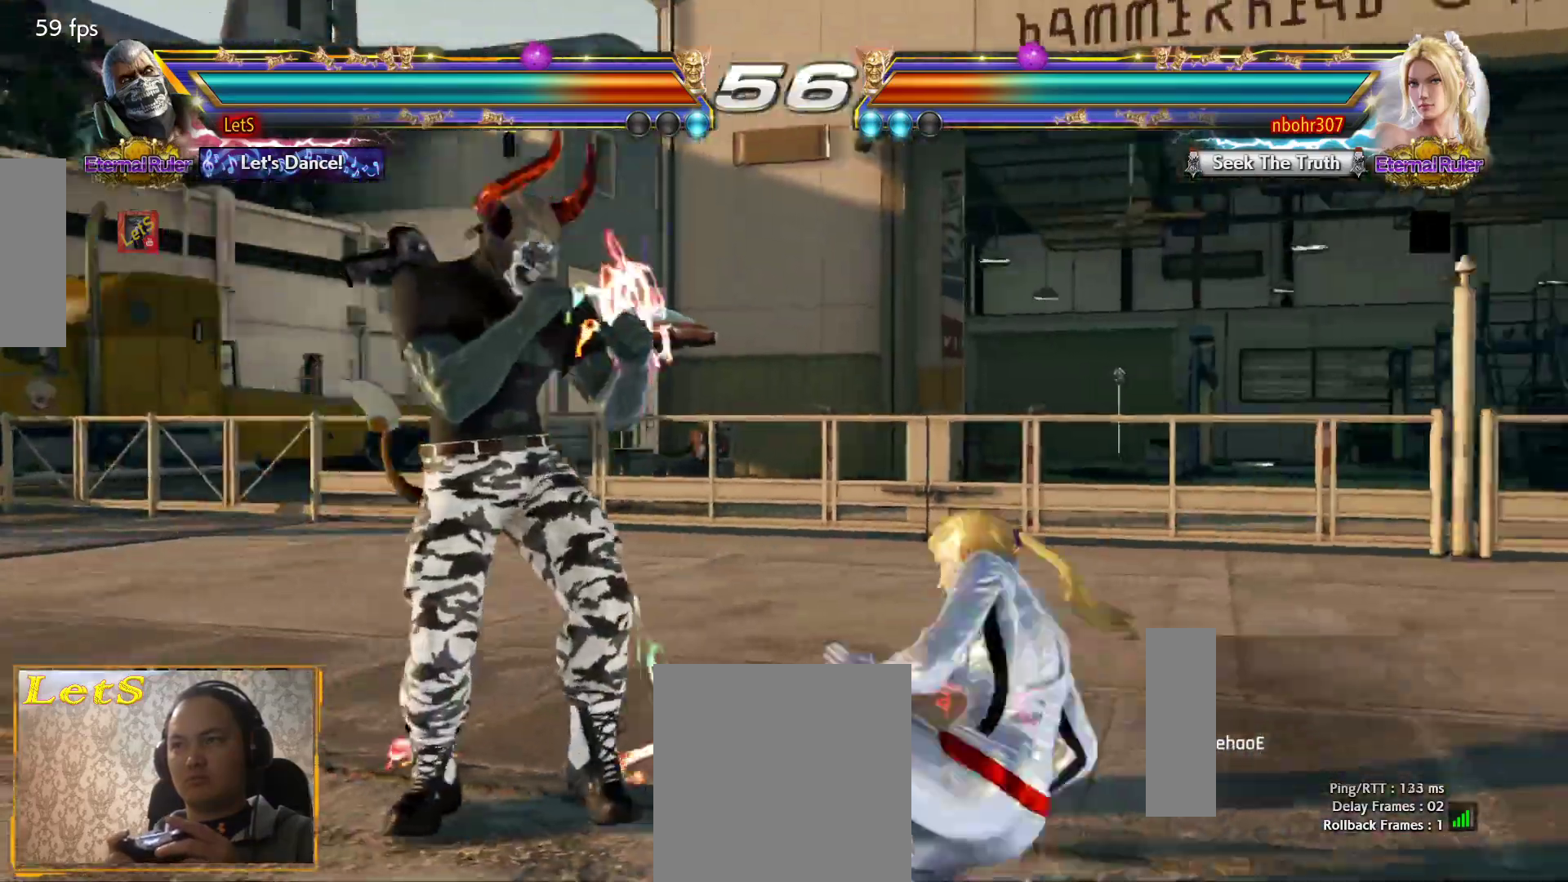
{"buttons": [], "left_stick": "center", "right_stick": "center", "events": [[33, "SQUARE", "up"], [200, "DPAD_LEFT", "up"]]}
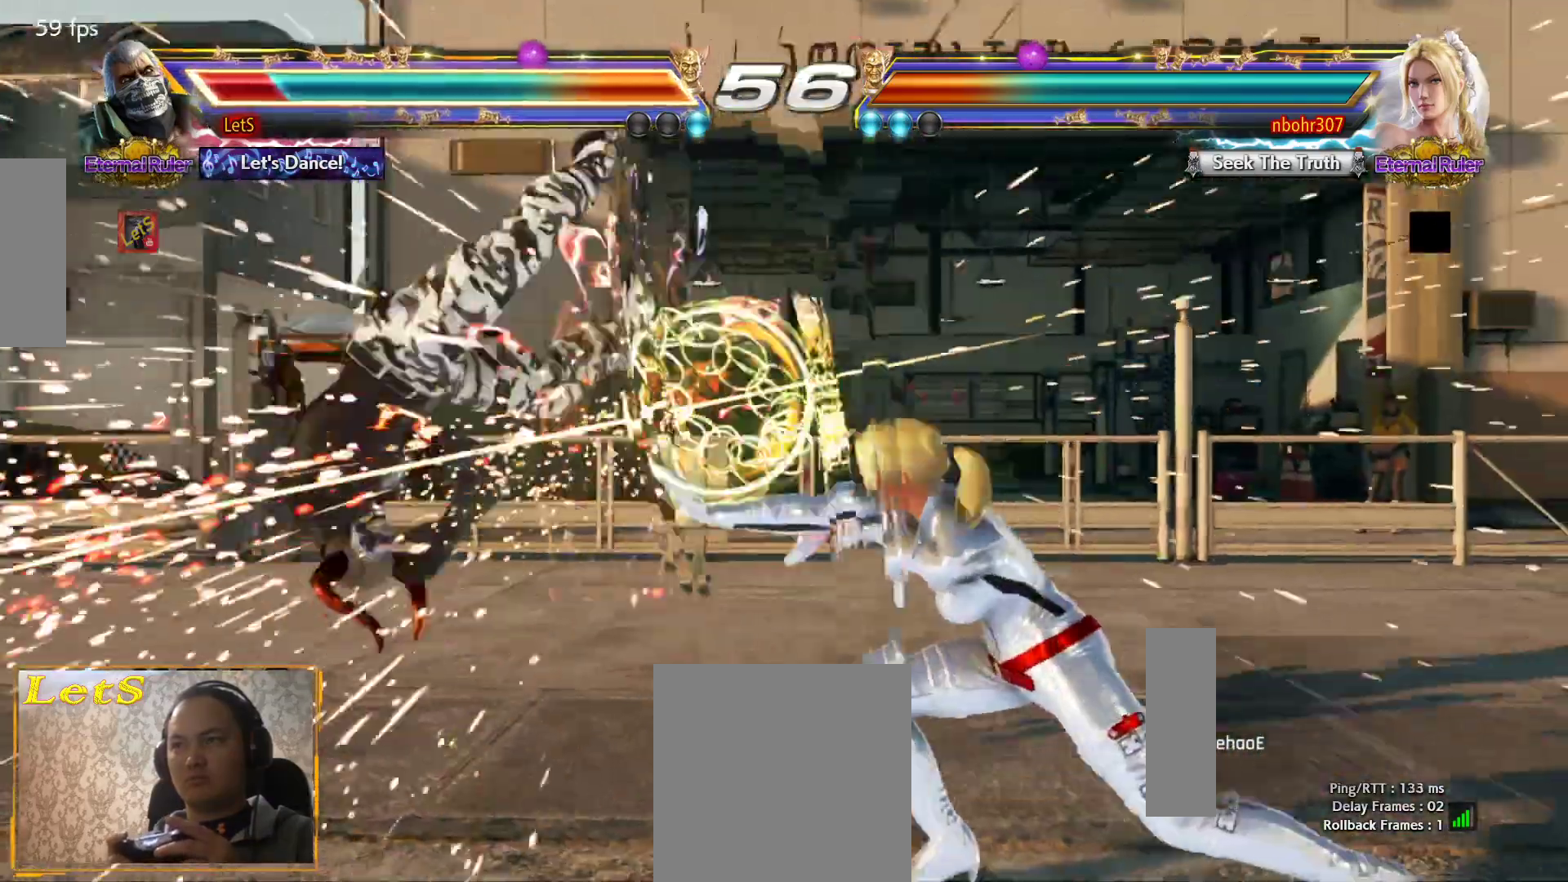
{"buttons": ["CROSS"], "left_stick": "center", "right_stick": "center", "events": [[333, "CROSS", "down"], [433, "CROSS", "up"], [467, "CROSS", "down"]]}
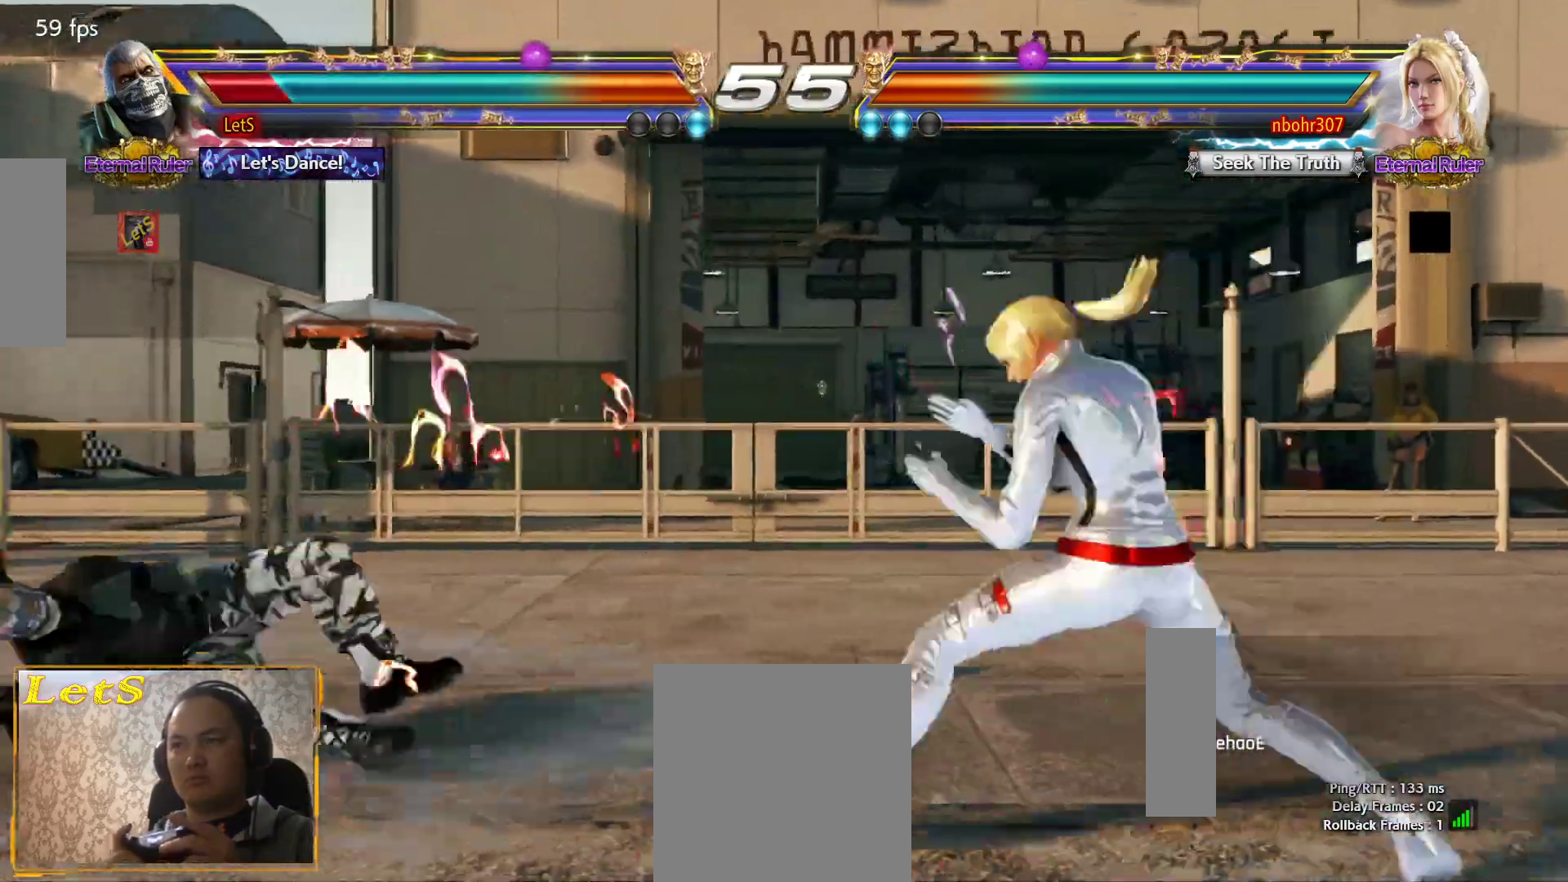
{"buttons": [], "left_stick": "center", "right_stick": "center", "events": [[200, "CROSS", "up"]]}
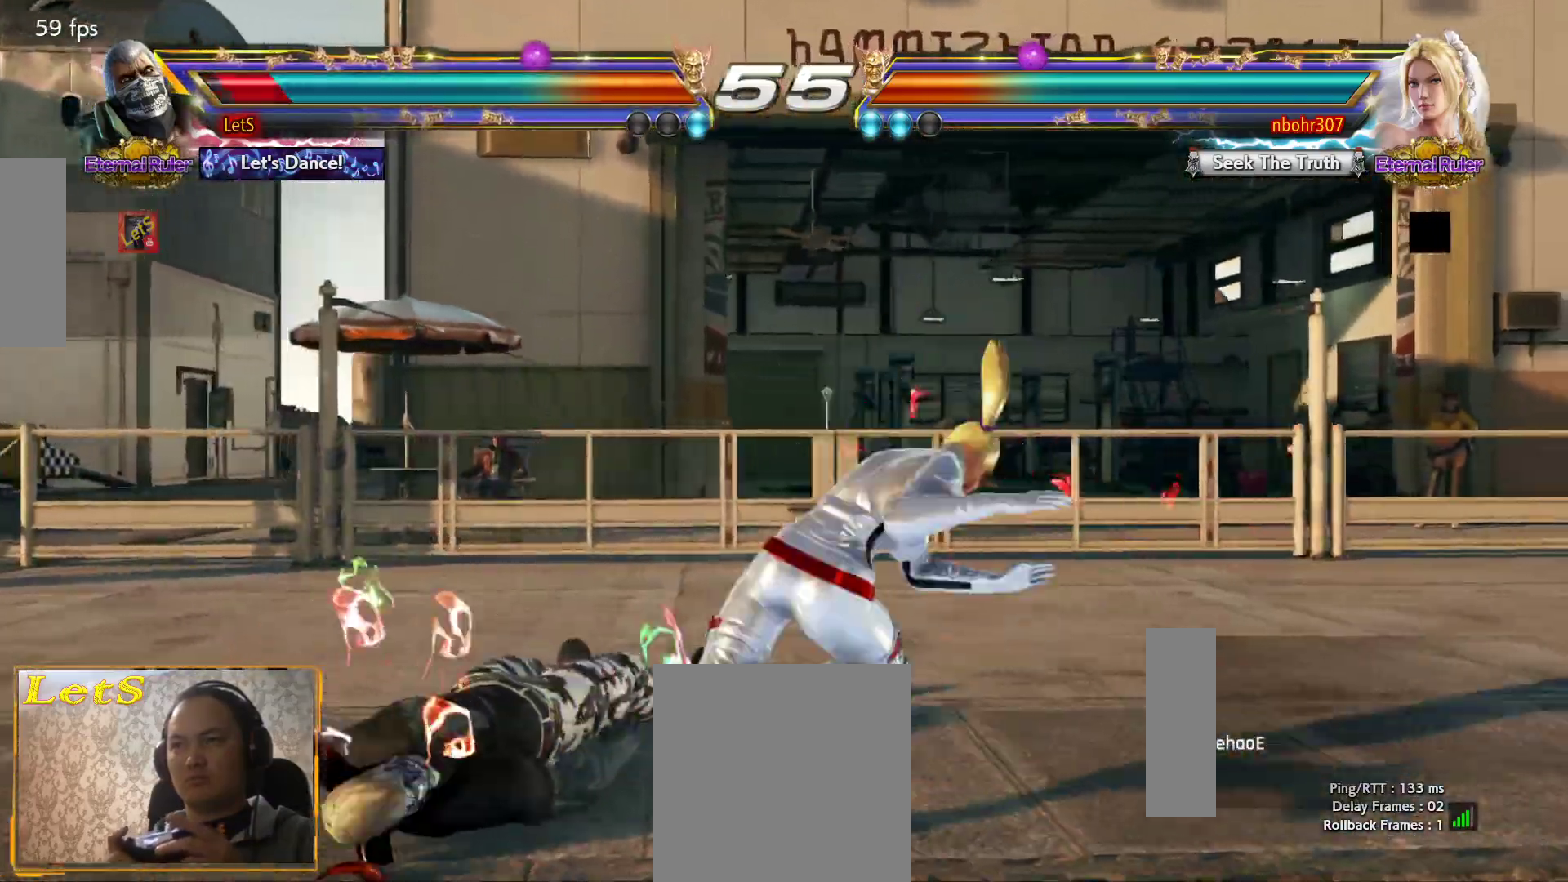
{"buttons": ["DPAD_UP"], "left_stick": "center", "right_stick": "center", "events": [[400, "DPAD_UP", "down"]]}
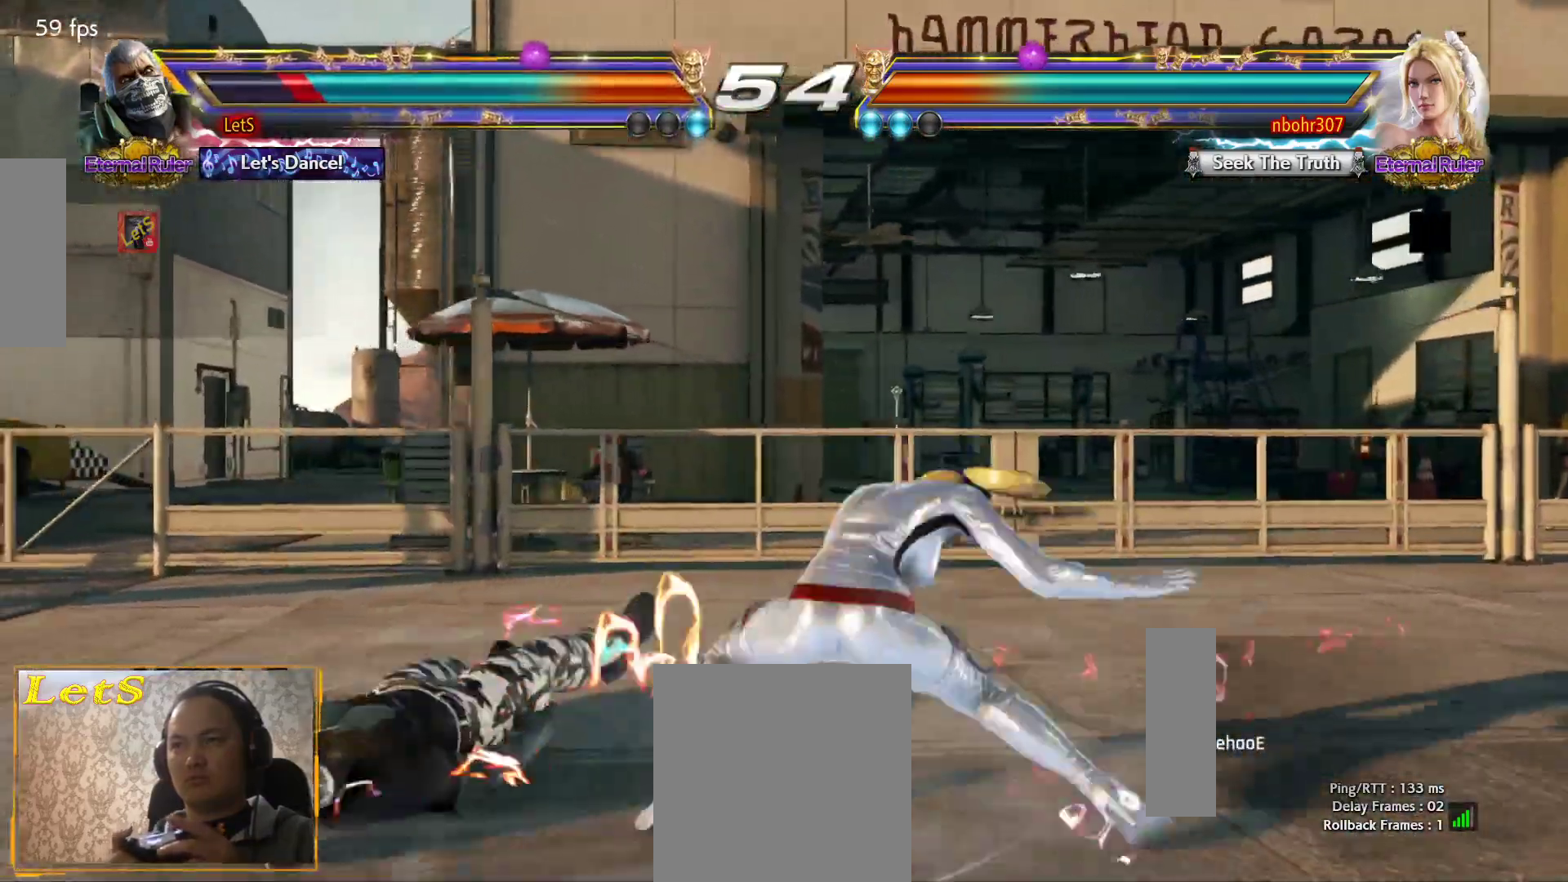
{"buttons": ["DPAD_LEFT"], "left_stick": "center", "right_stick": "center", "events": [[167, "DPAD_UP", "up"], [367, "DPAD_LEFT", "down"], [433, "DPAD_LEFT", "up"], [500, "DPAD_LEFT", "down"]]}
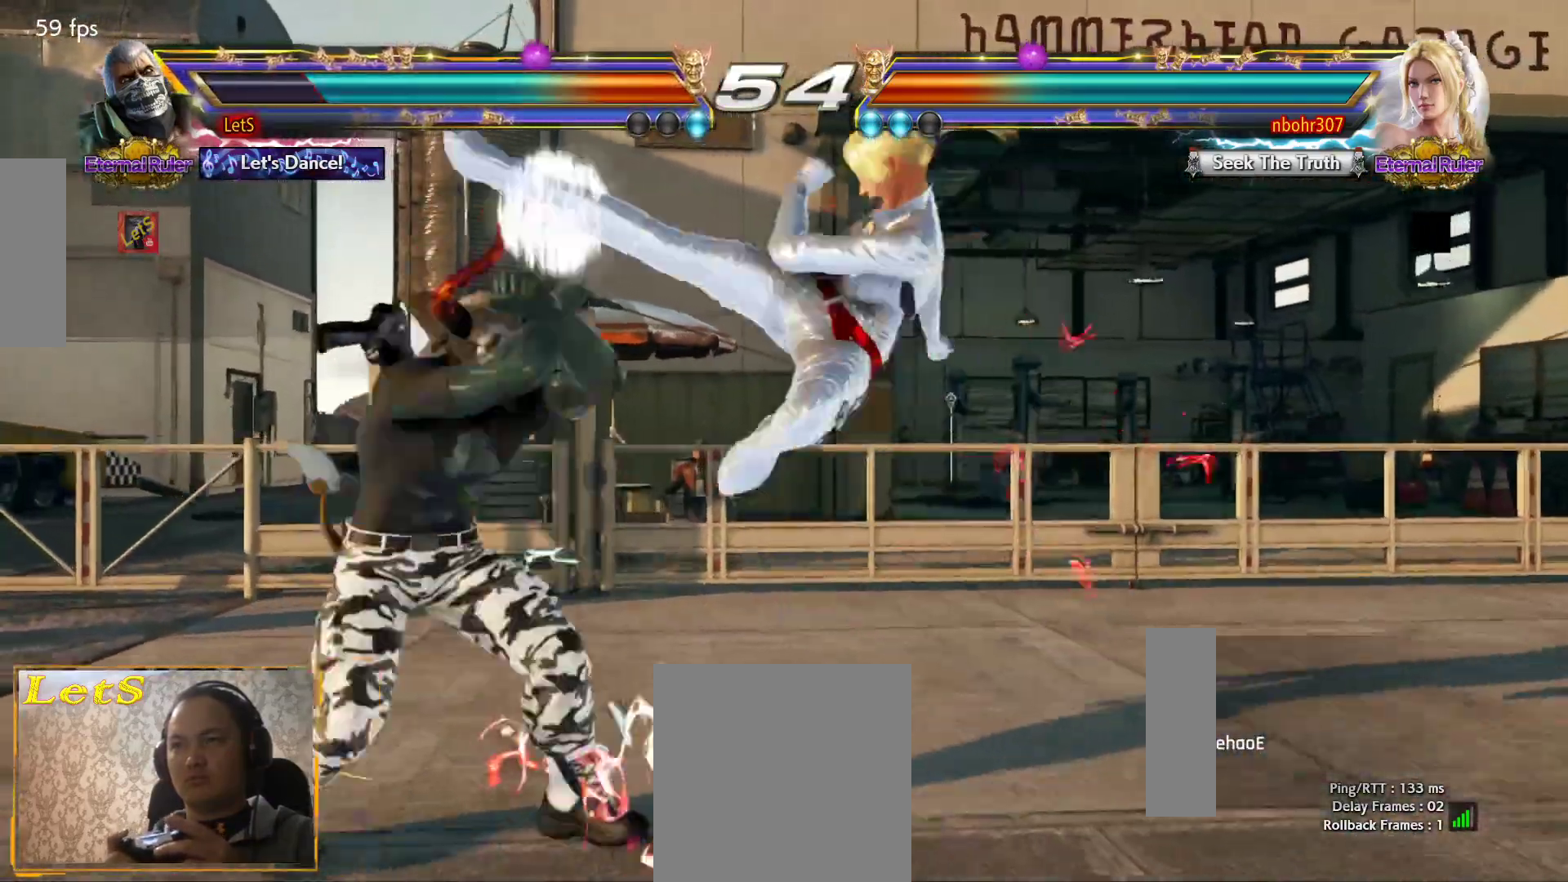
{"buttons": [], "left_stick": "center", "right_stick": "center", "events": [[300, "DPAD_DOWN", "down"], [467, "DPAD_DOWN", "up"], [467, "DPAD_LEFT", "up"]]}
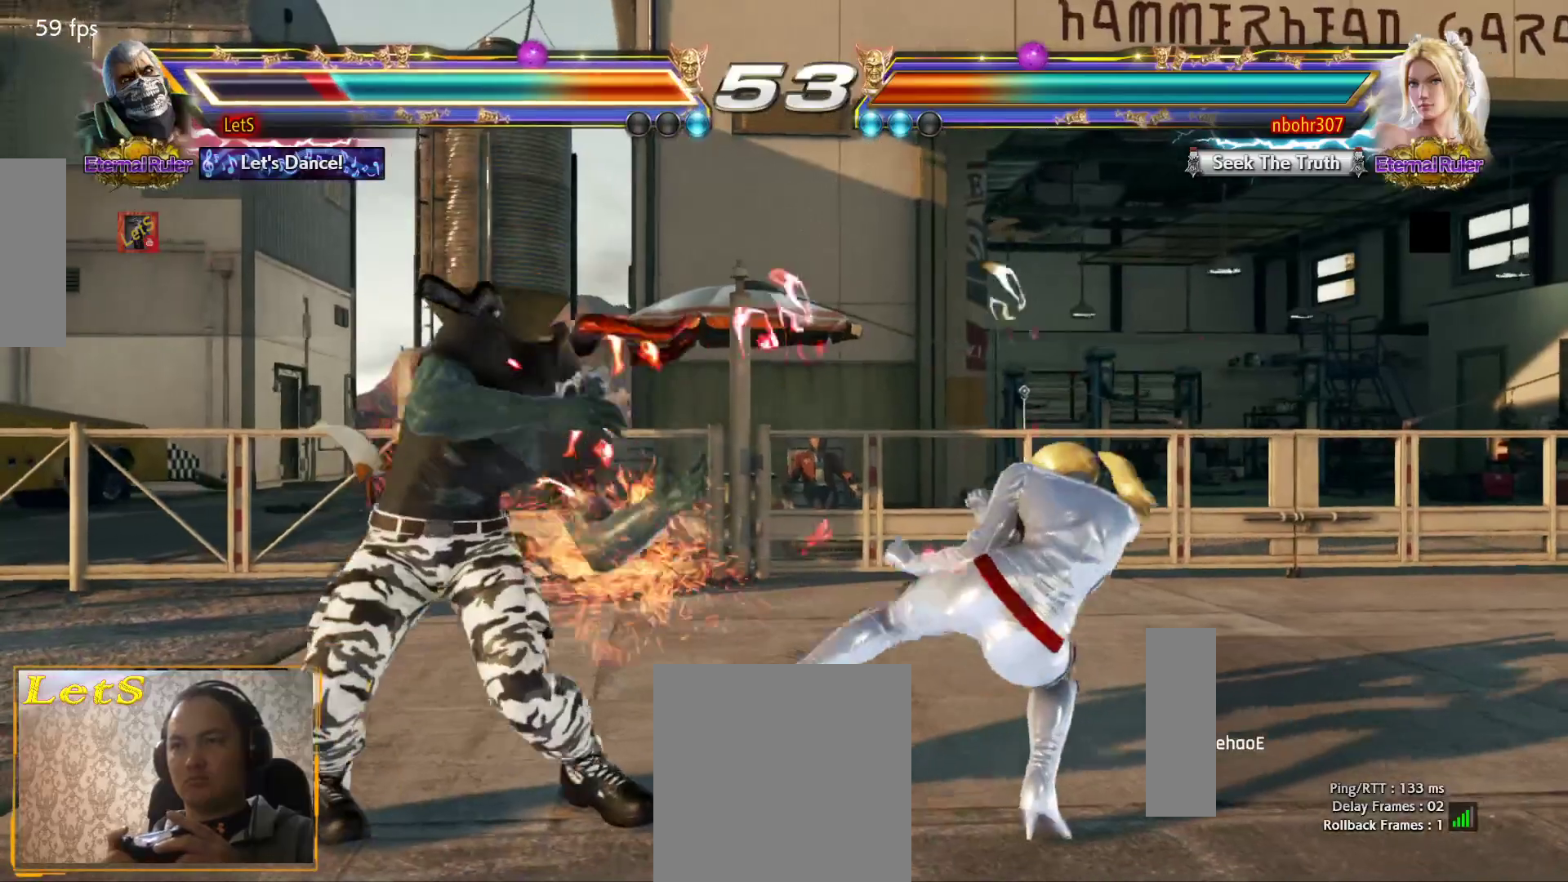
{"buttons": [], "left_stick": "center", "right_stick": "center", "events": [[267, "DPAD_RIGHT", "down"], [333, "DPAD_RIGHT", "up"], [433, "DPAD_RIGHT", "down"], [467, "DPAD_RIGHT", "up"]]}
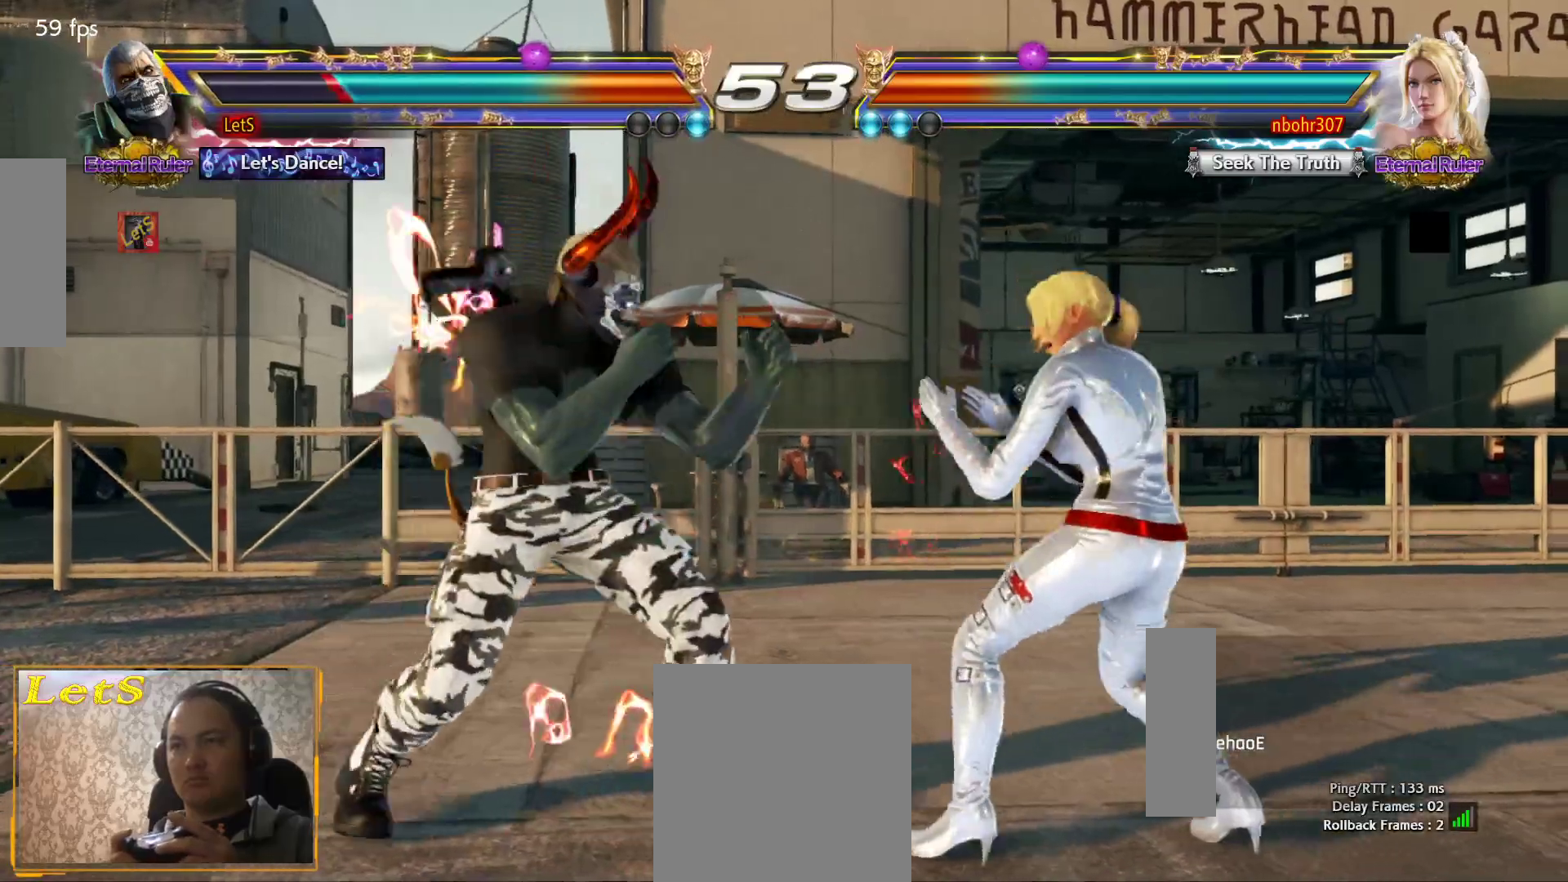
{"buttons": [], "left_stick": "center", "right_stick": "center", "events": [[33, "DPAD_LEFT", "down"], [233, "SQUARE", "down"], [433, "DPAD_LEFT", "up"], [433, "SQUARE", "up"]]}
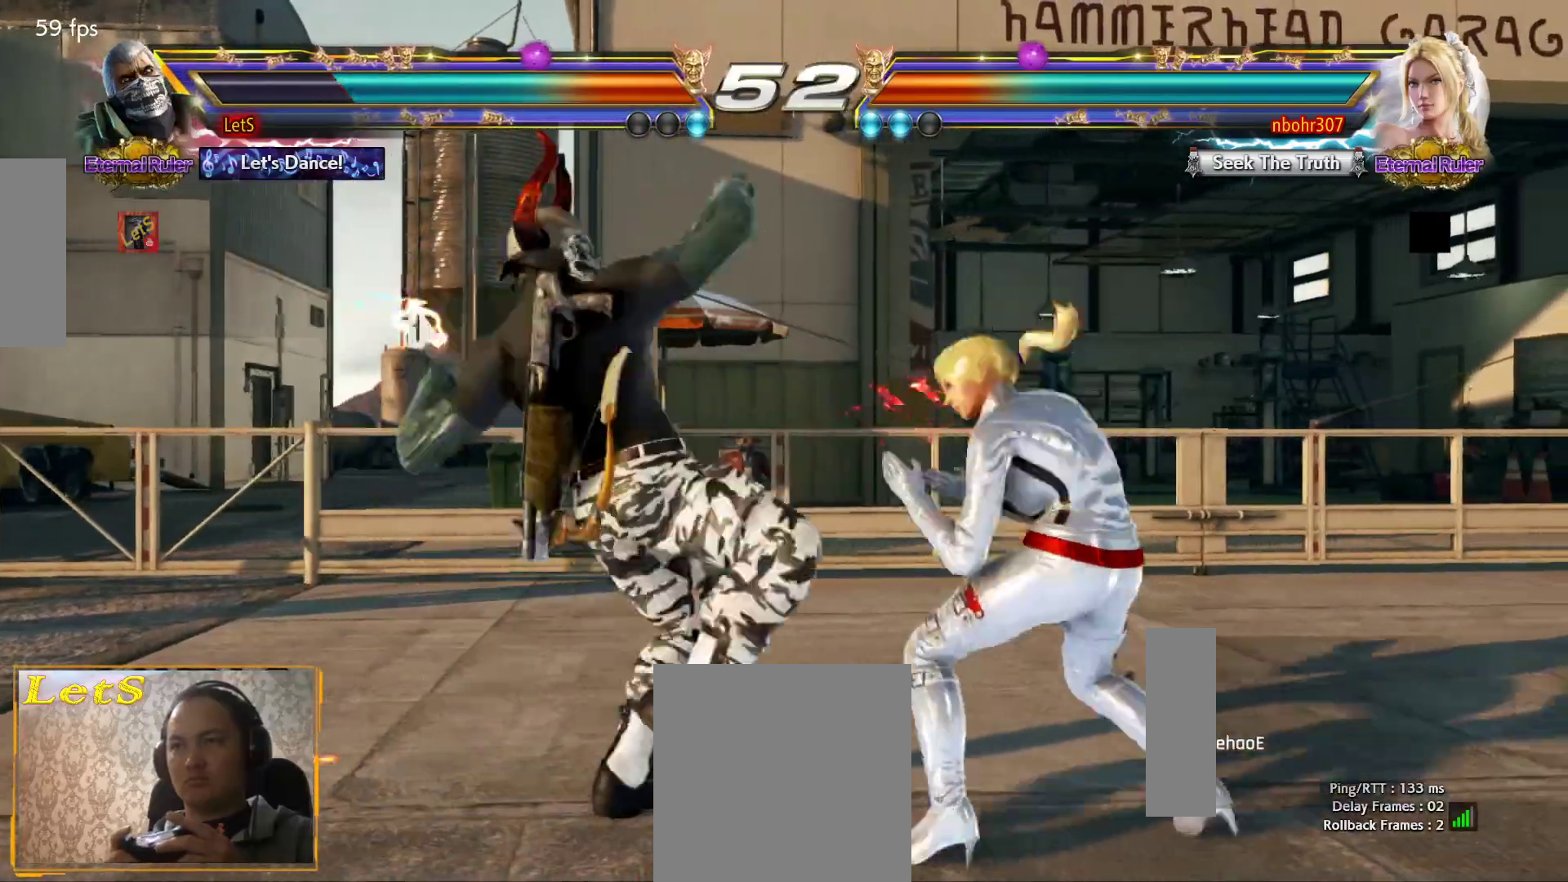
{"buttons": ["DPAD_DOWN"], "left_stick": "center", "right_stick": "center", "events": [[500, "DPAD_DOWN", "down"]]}
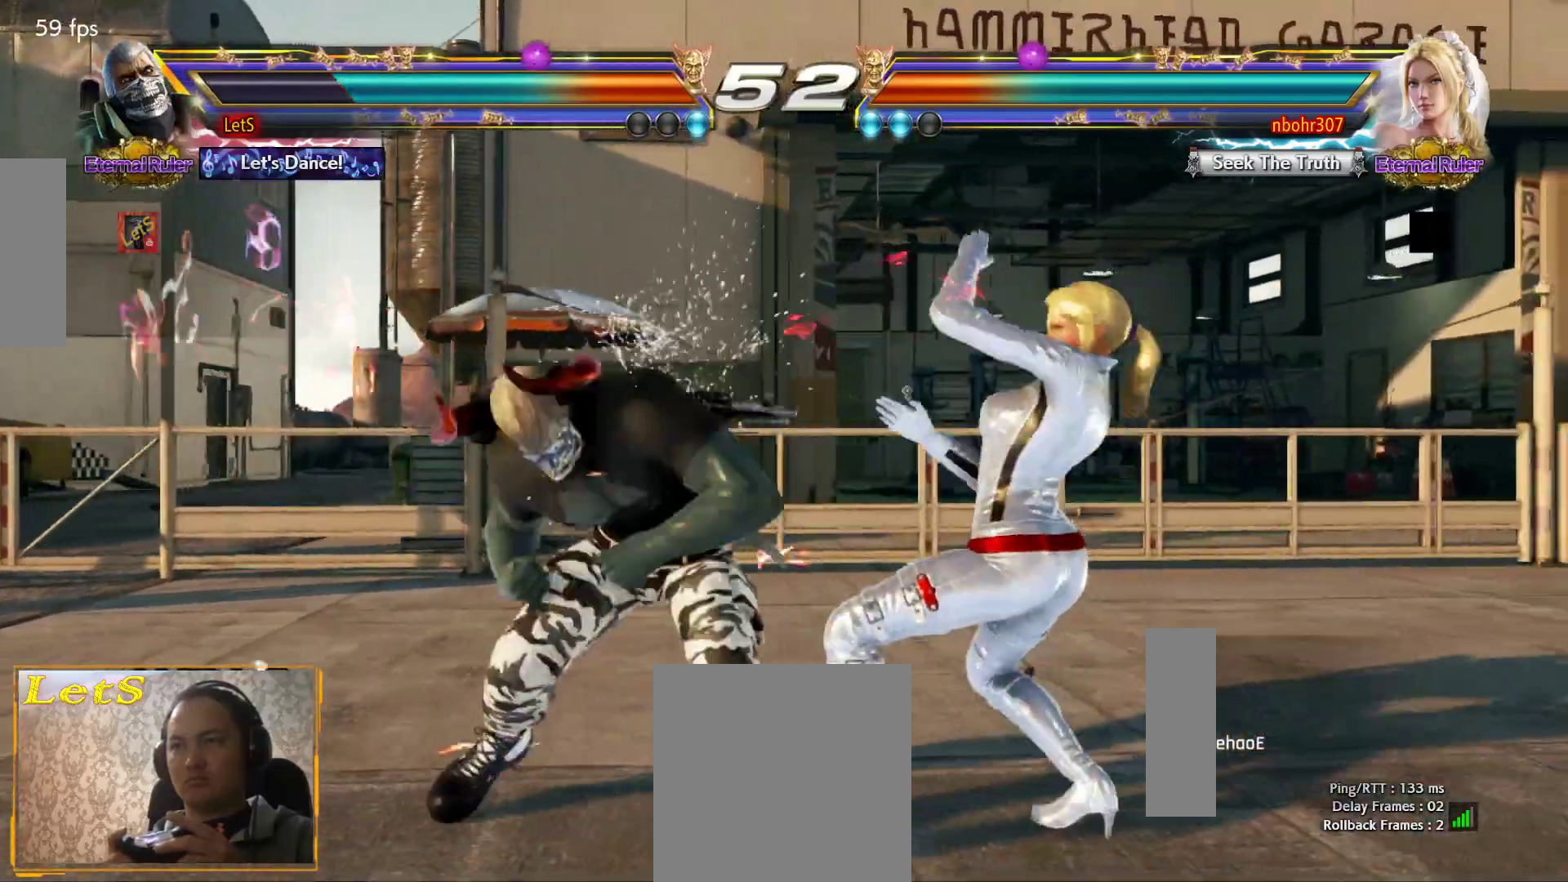
{"buttons": [], "left_stick": "center", "right_stick": "center", "events": [[100, "DPAD_DOWN", "up"], [267, "DPAD_DOWN", "down"], [333, "DPAD_DOWN", "up"], [333, "DPAD_RIGHT", "down"], [400, "CROSS", "down"], [433, "DPAD_RIGHT", "up"], [467, "CROSS", "up"]]}
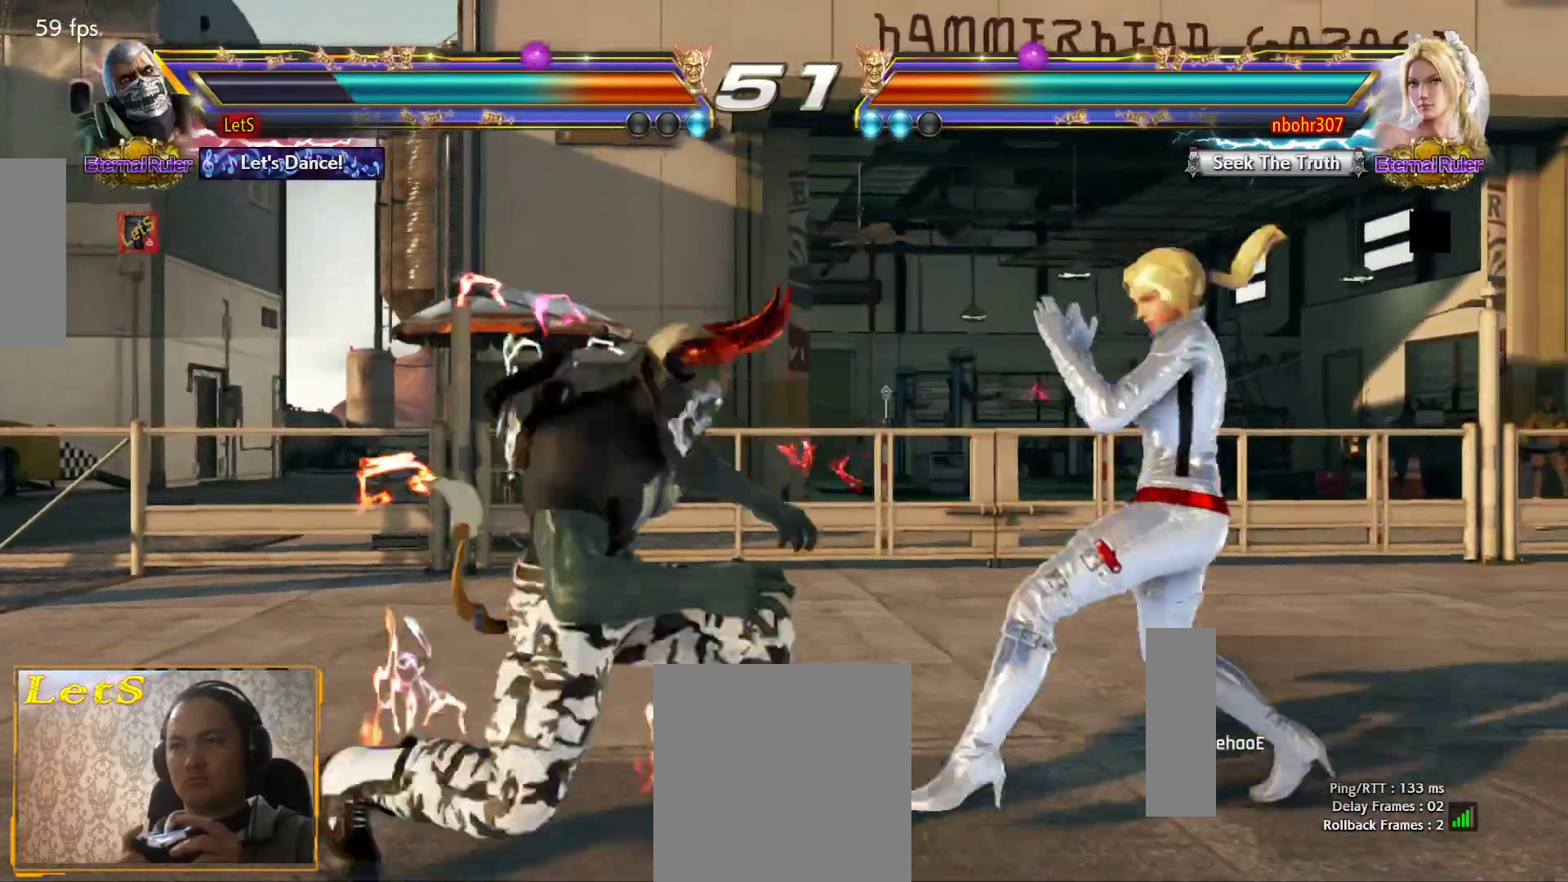
{"buttons": [], "left_stick": "center", "right_stick": "center", "events": [[300, "CIRCLE", "down"], [367, "CIRCLE", "up"]]}